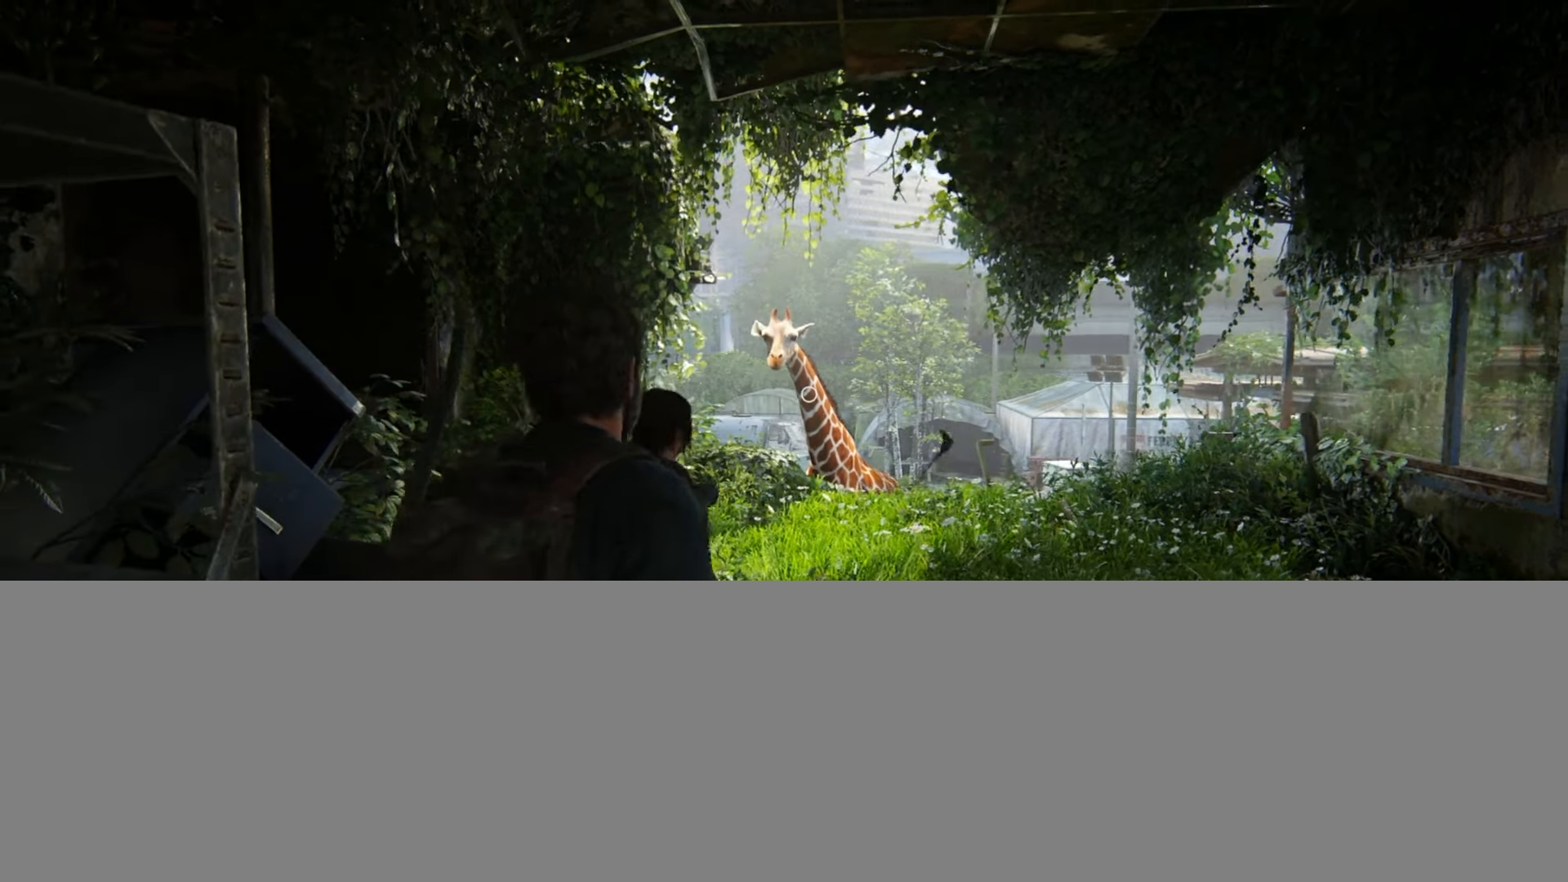
Gameplay with a controller (PlayStation layout); each line is a JSON object with the inputs held at the frame after it. "events" lists button and stick changes between this image and that frame as [ms after this image, input, new state], when the widget could be followed in between.
{"buttons": ["L2"], "left_stick": "right", "right_stick": "center", "events": [[200, "left_stick", "center"], [317, "left_stick", "right"]]}
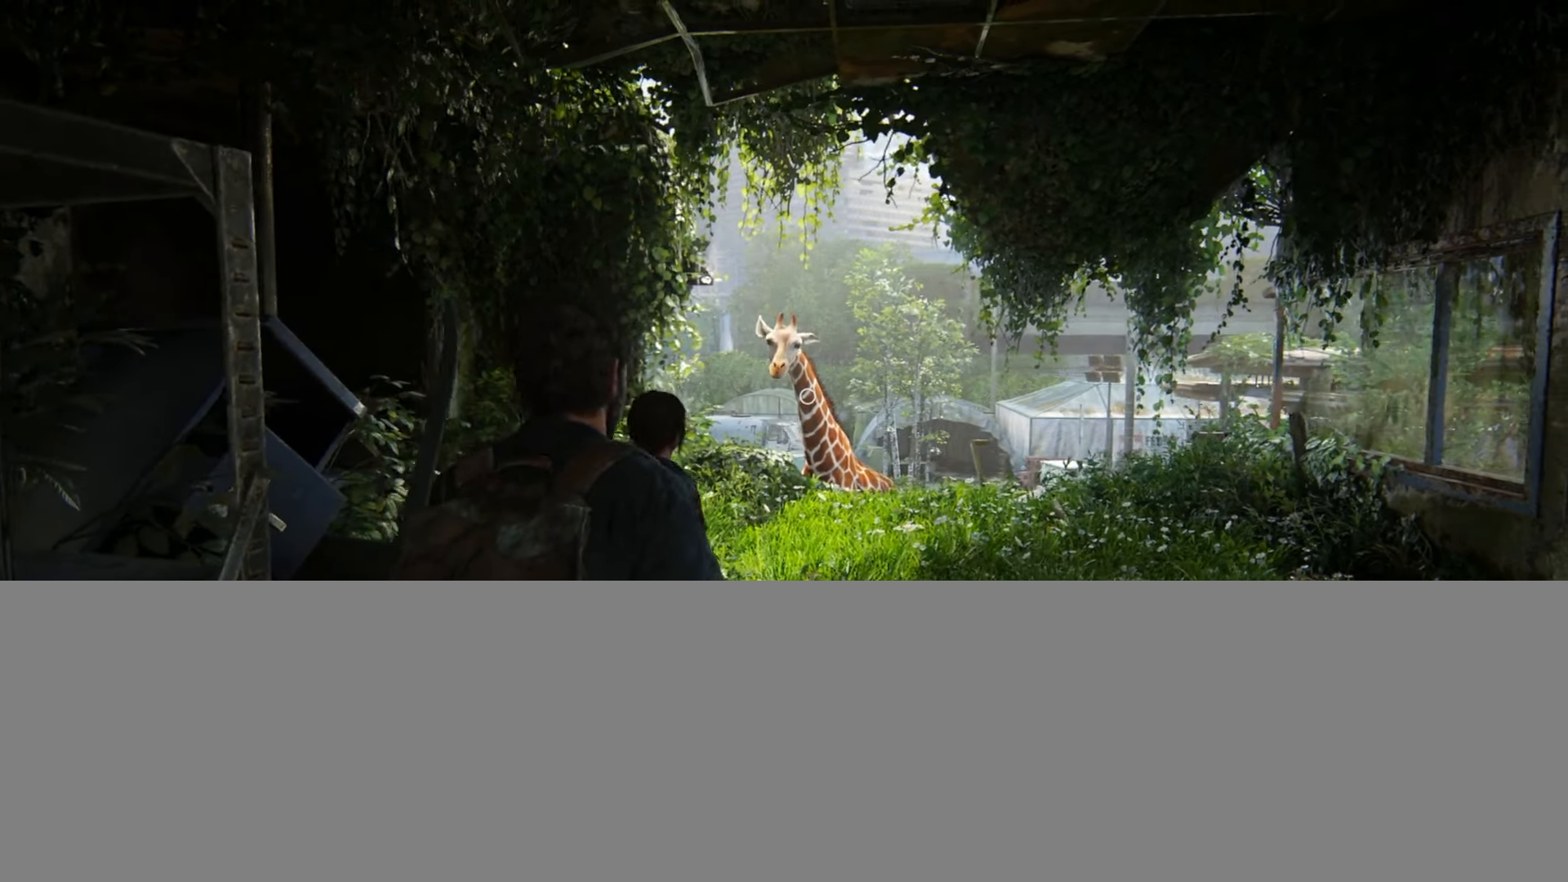
{"buttons": ["L2"], "left_stick": "down", "right_stick": "center", "events": [[16, "left_stick", "center"], [250, "left_stick", "down-right"], [417, "left_stick", "down"]]}
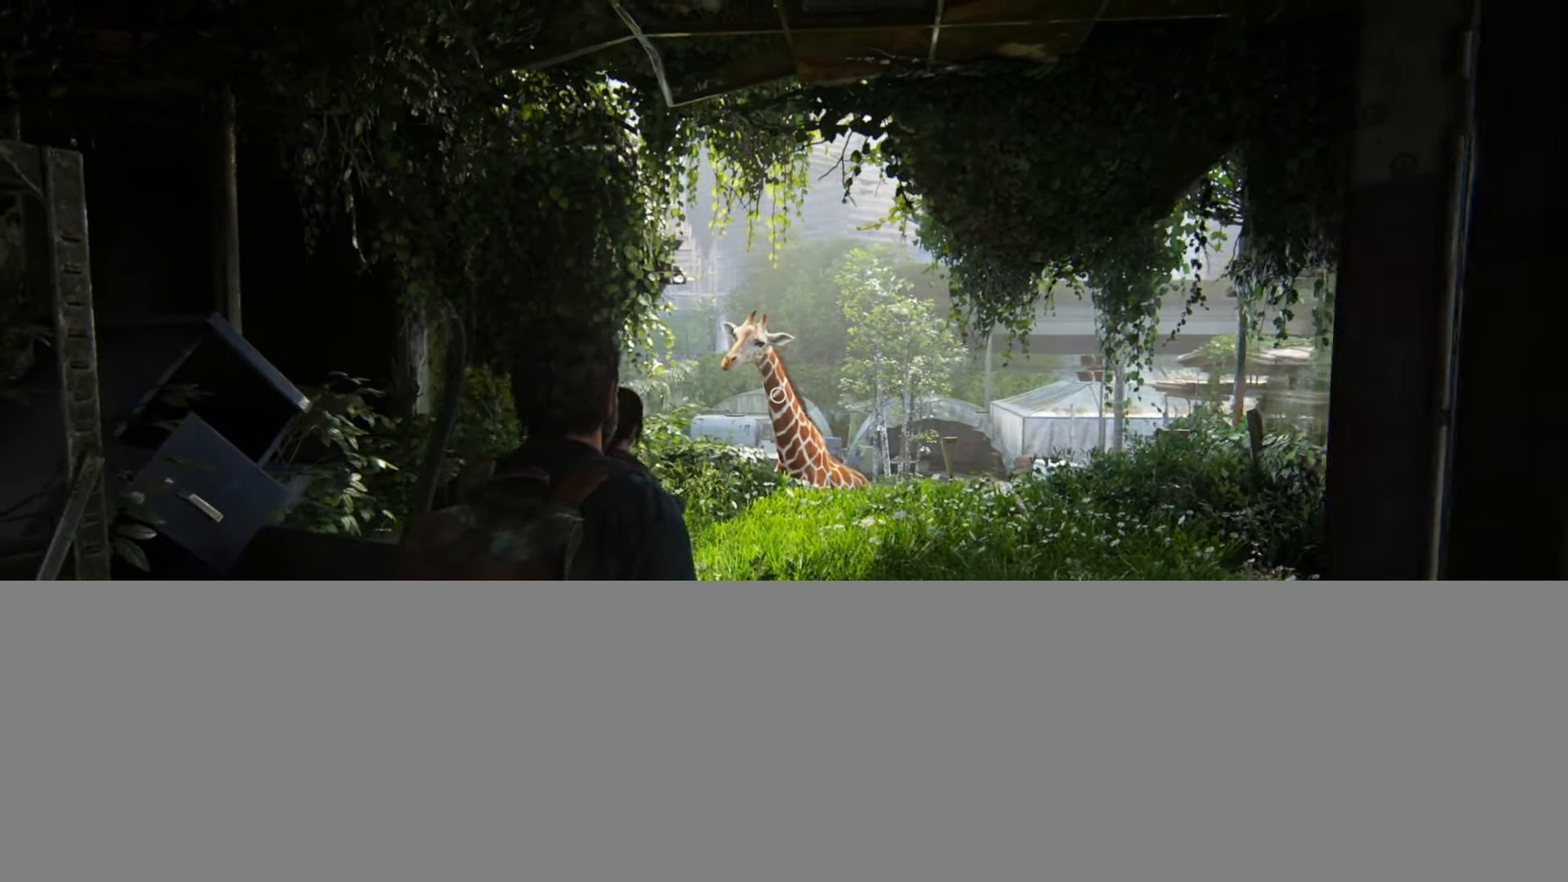
{"buttons": ["L2"], "left_stick": "down-left", "right_stick": "left", "events": [[318, "left_stick", "down-left"], [452, "right_stick", "left"]]}
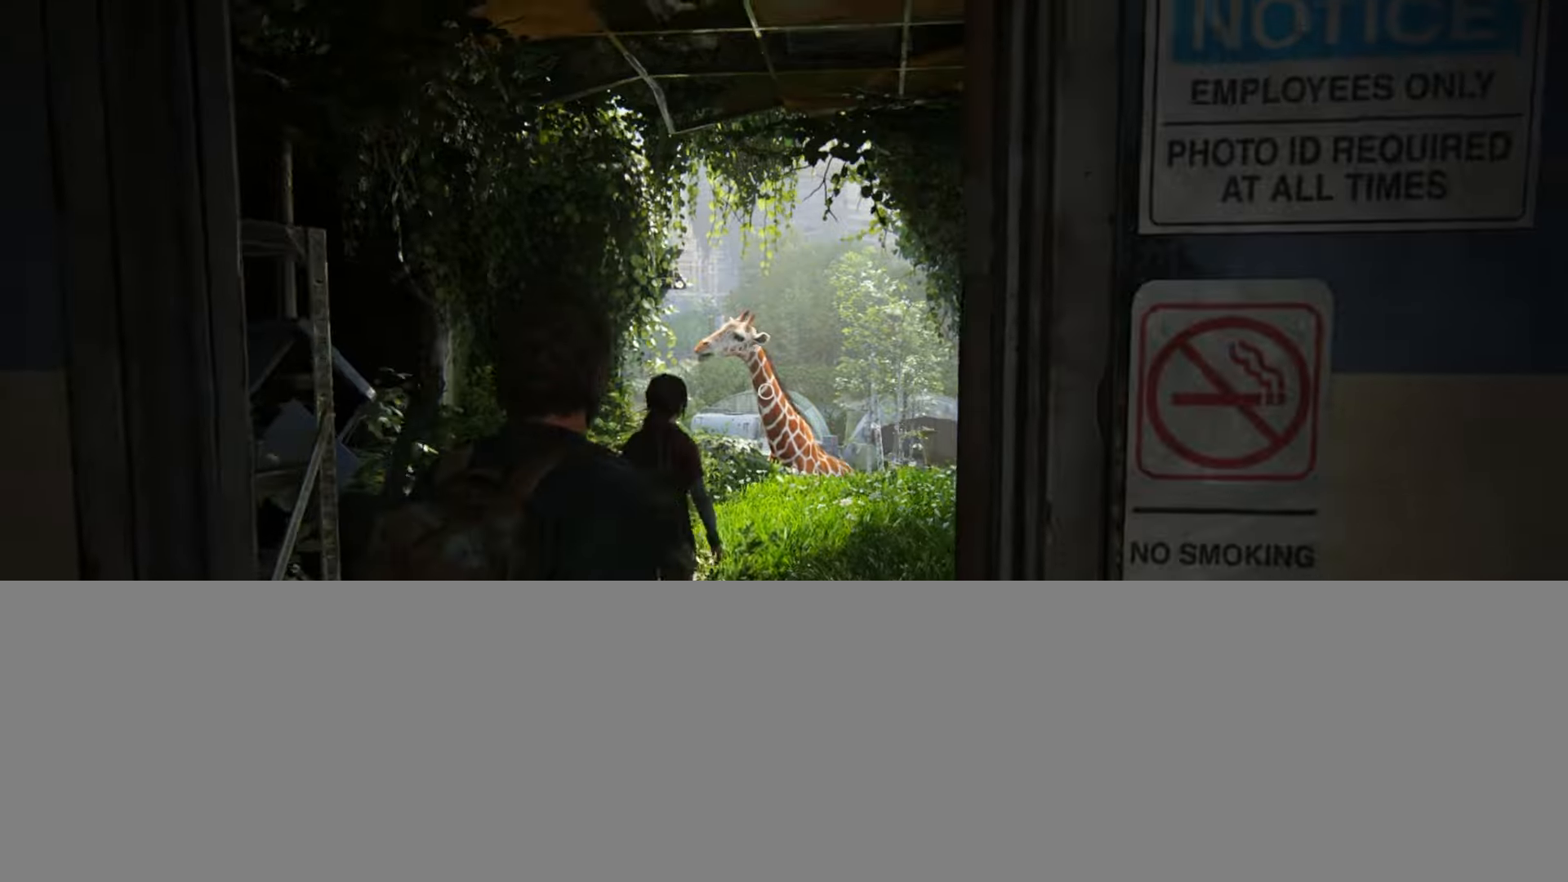
{"buttons": ["L2"], "left_stick": "up-left", "right_stick": "left", "events": [[50, "left_stick", "left"], [183, "left_stick", "up-left"]]}
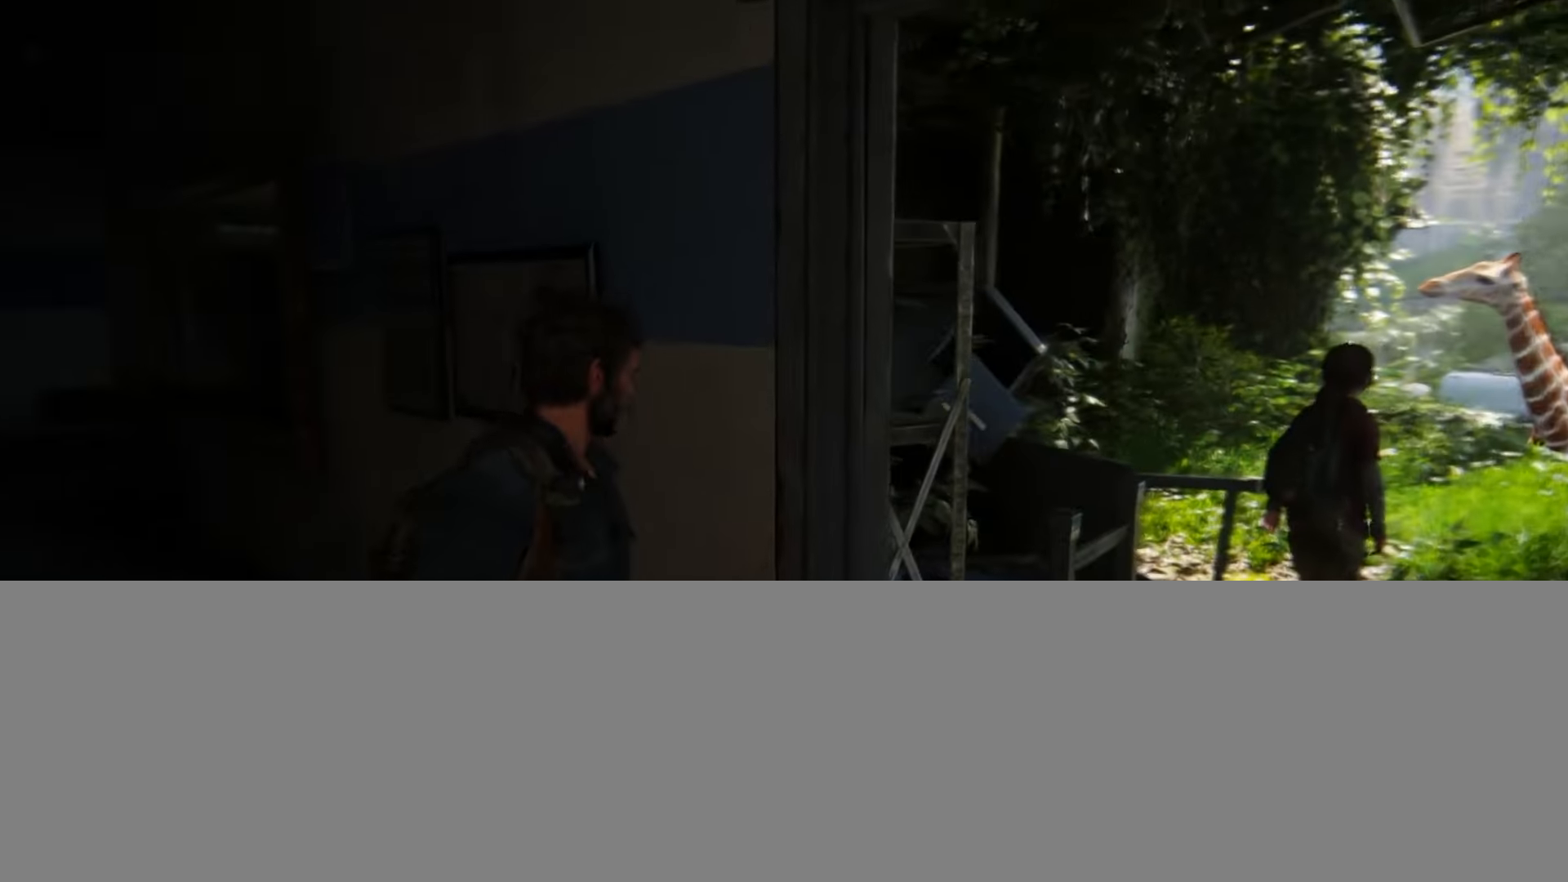
{"buttons": ["L2"], "left_stick": "up-left", "right_stick": "center", "events": [[84, "right_stick", "center"], [251, "right_stick", "left"], [401, "right_stick", "center"]]}
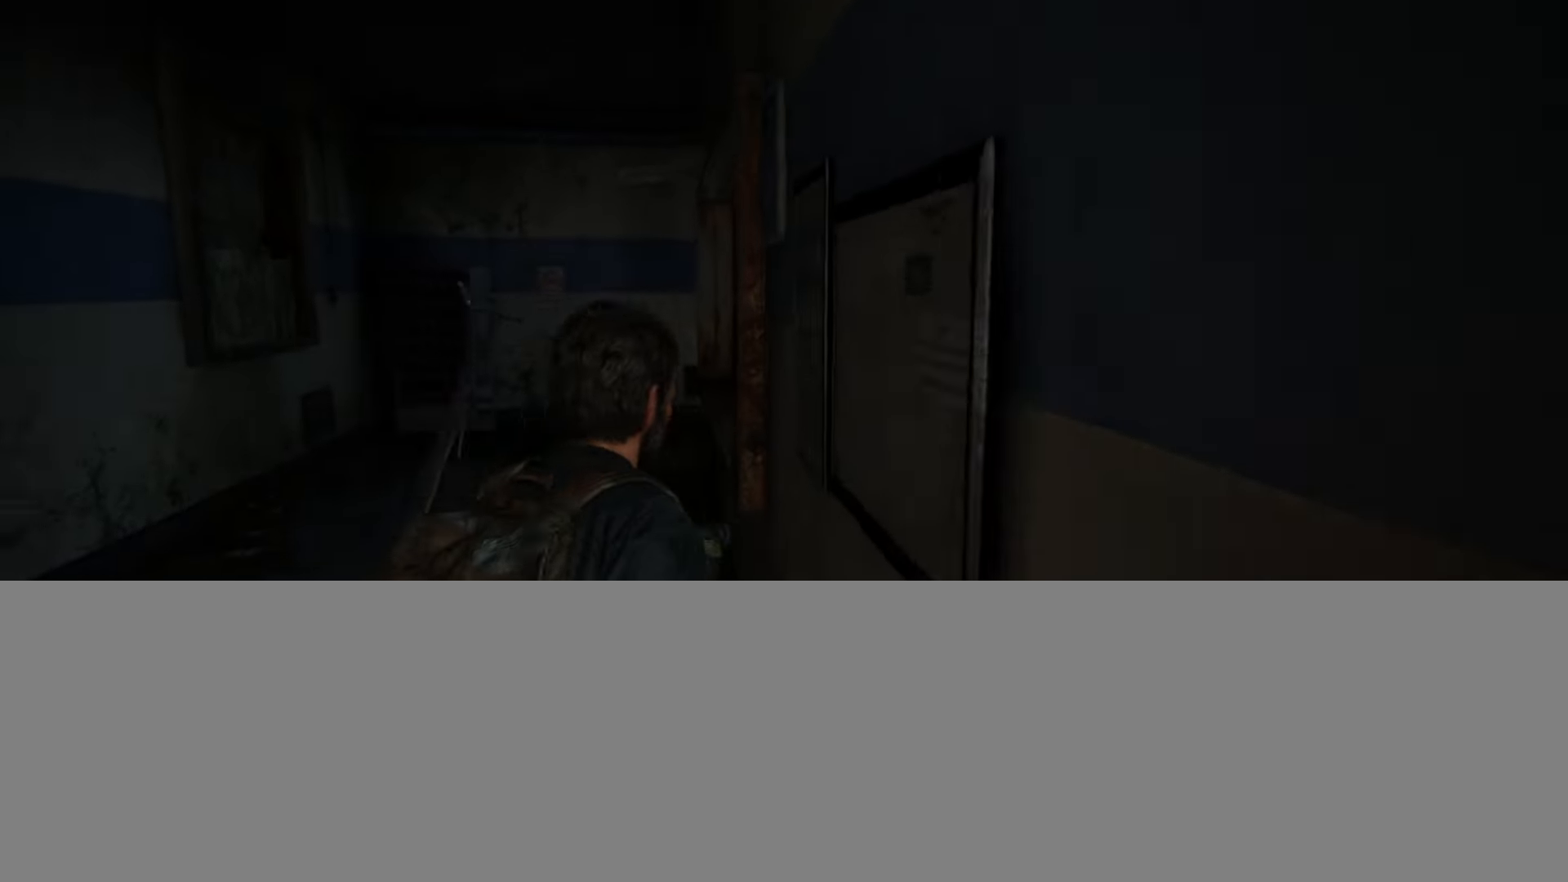
{"buttons": [], "left_stick": "center", "right_stick": "center", "events": [[167, "START", "down"], [284, "START", "up"], [367, "left_stick", "center"], [384, "L2", "up"]]}
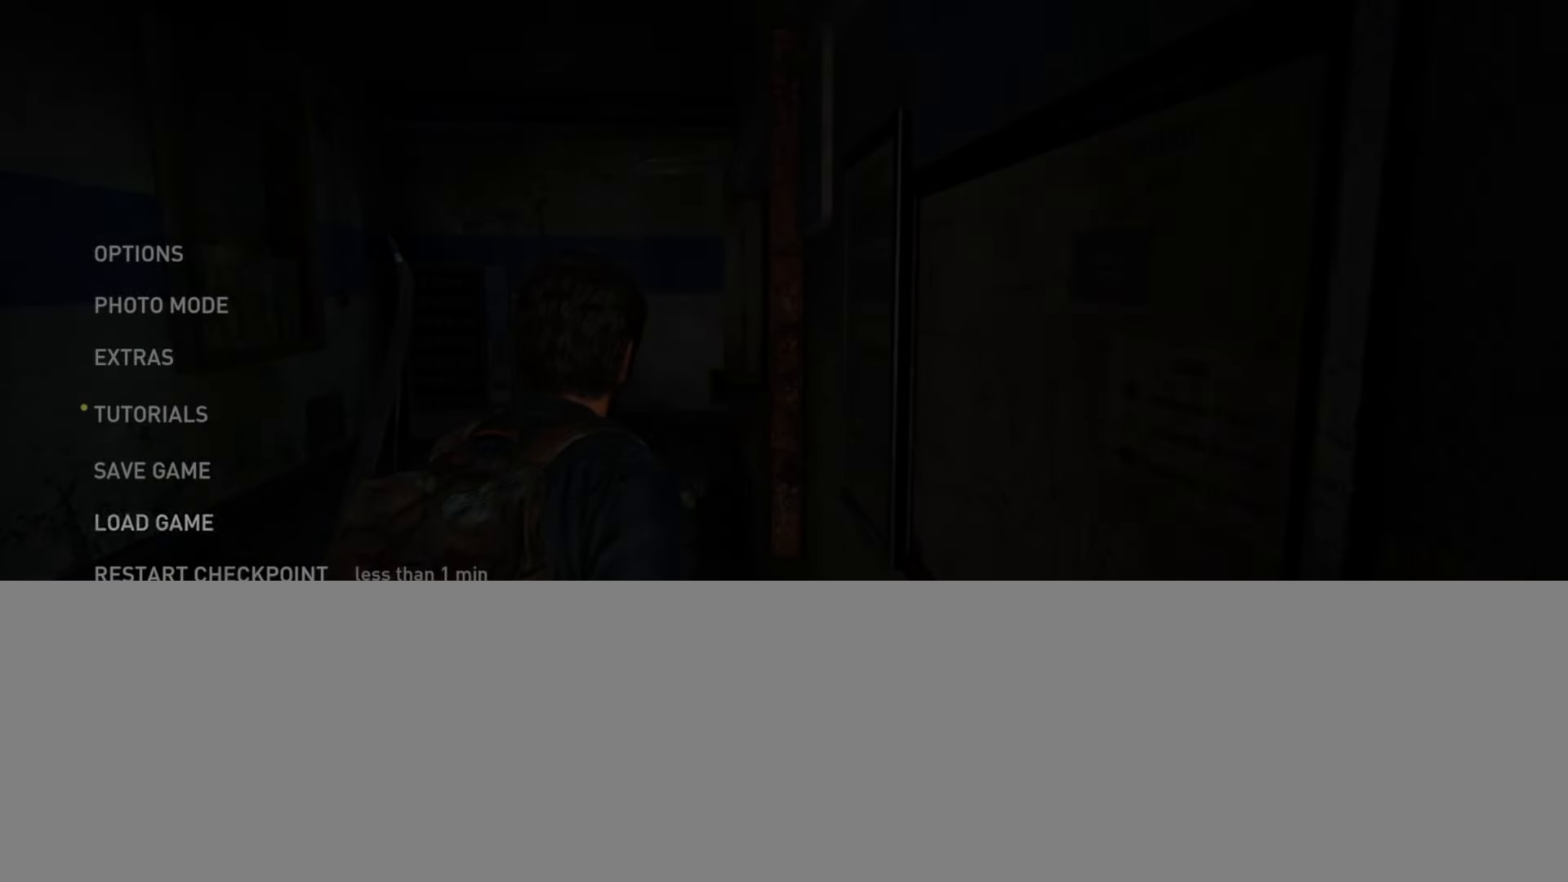
{"buttons": [], "left_stick": "center", "right_stick": "center", "events": [[234, "DPAD_DOWN", "down"], [334, "CROSS", "down"], [351, "DPAD_DOWN", "up"], [484, "CROSS", "up"]]}
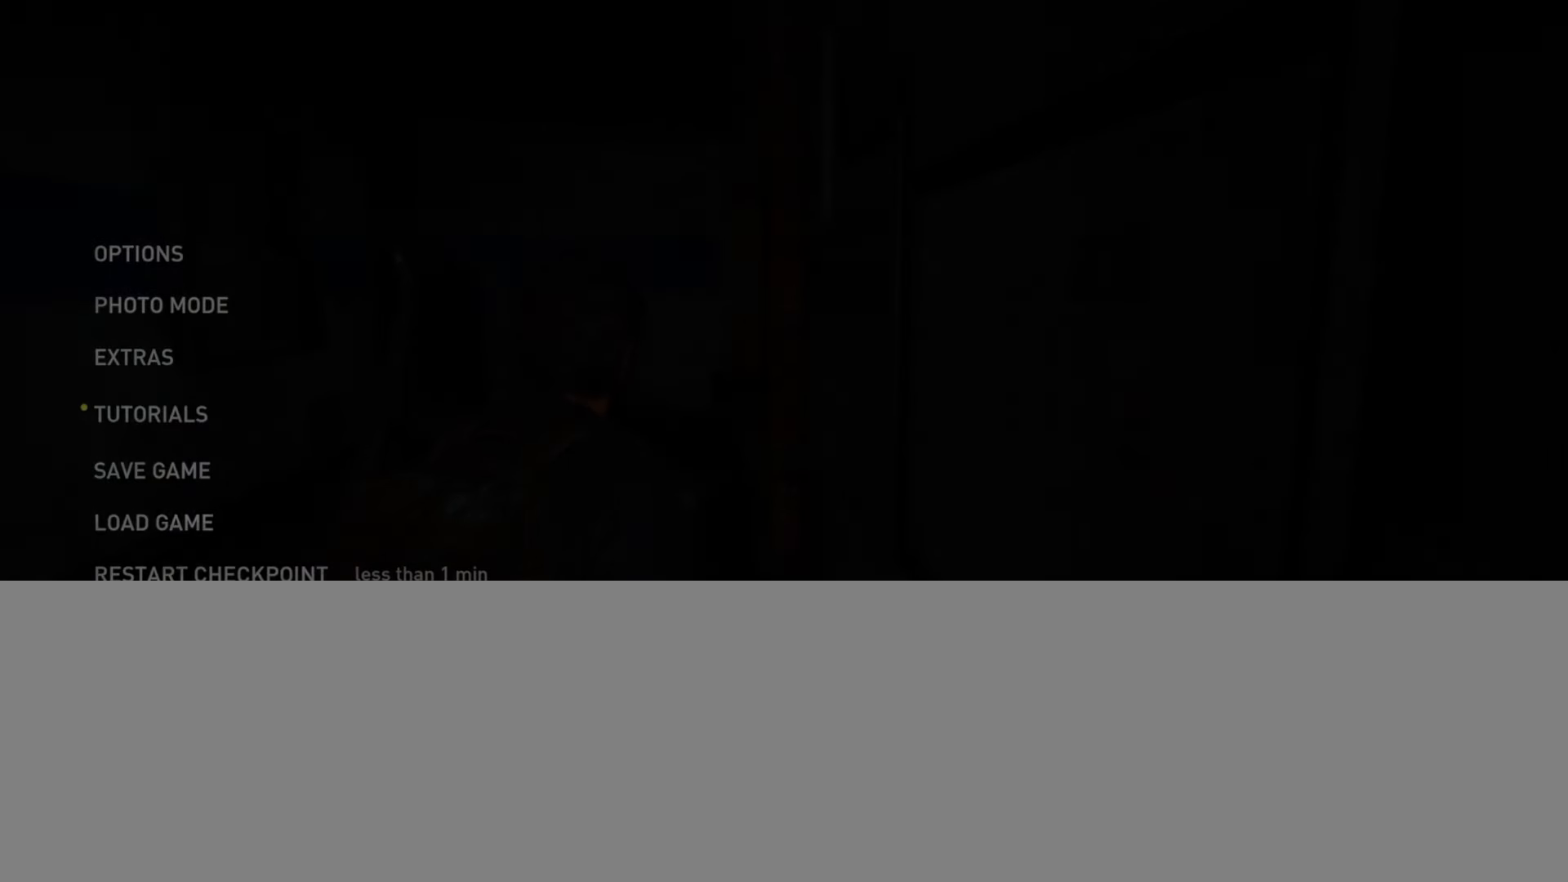
{"buttons": [], "left_stick": "center", "right_stick": "center", "events": [[133, "DPAD_LEFT", "down"], [233, "CROSS", "down"], [267, "DPAD_LEFT", "up"], [384, "CROSS", "up"]]}
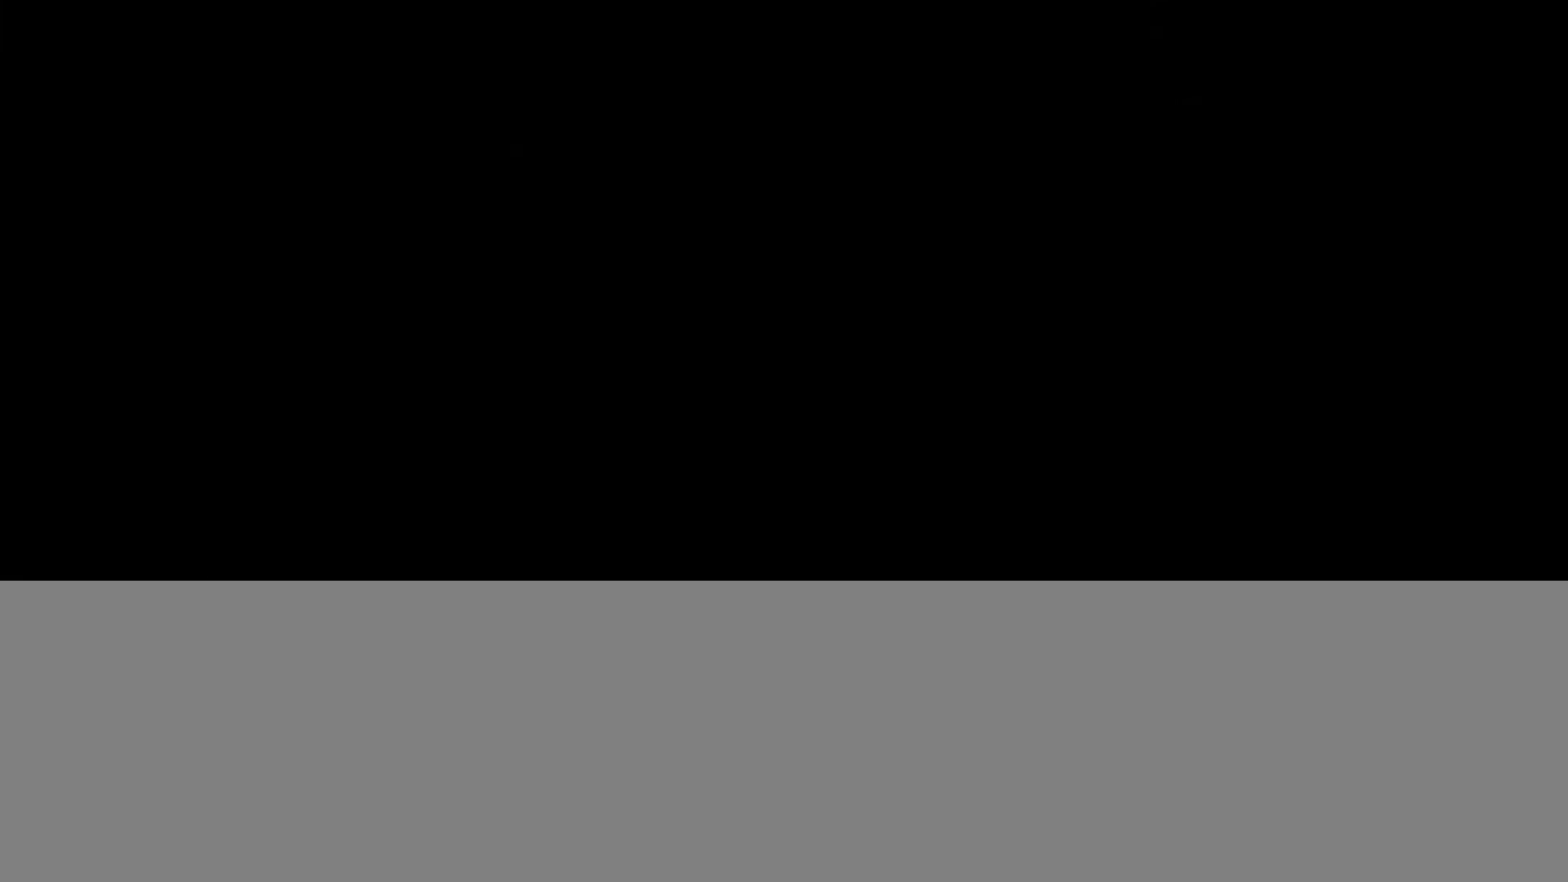
{"buttons": ["L2"], "left_stick": "down", "right_stick": "center", "events": [[367, "left_stick", "down"], [434, "L2", "down"]]}
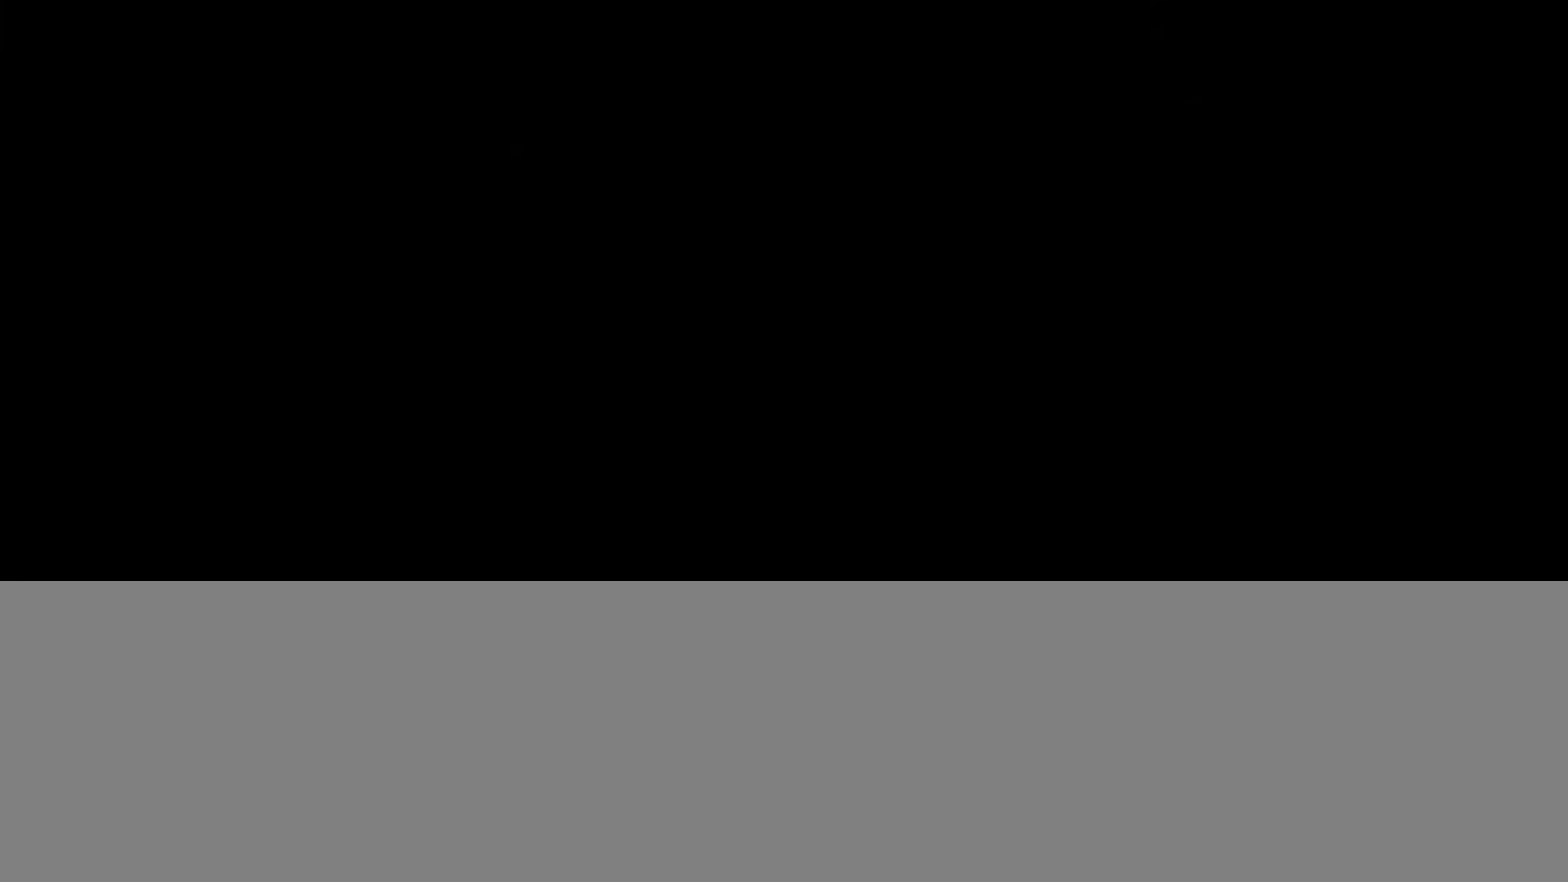
{"buttons": ["L2"], "left_stick": "down", "right_stick": "center", "events": []}
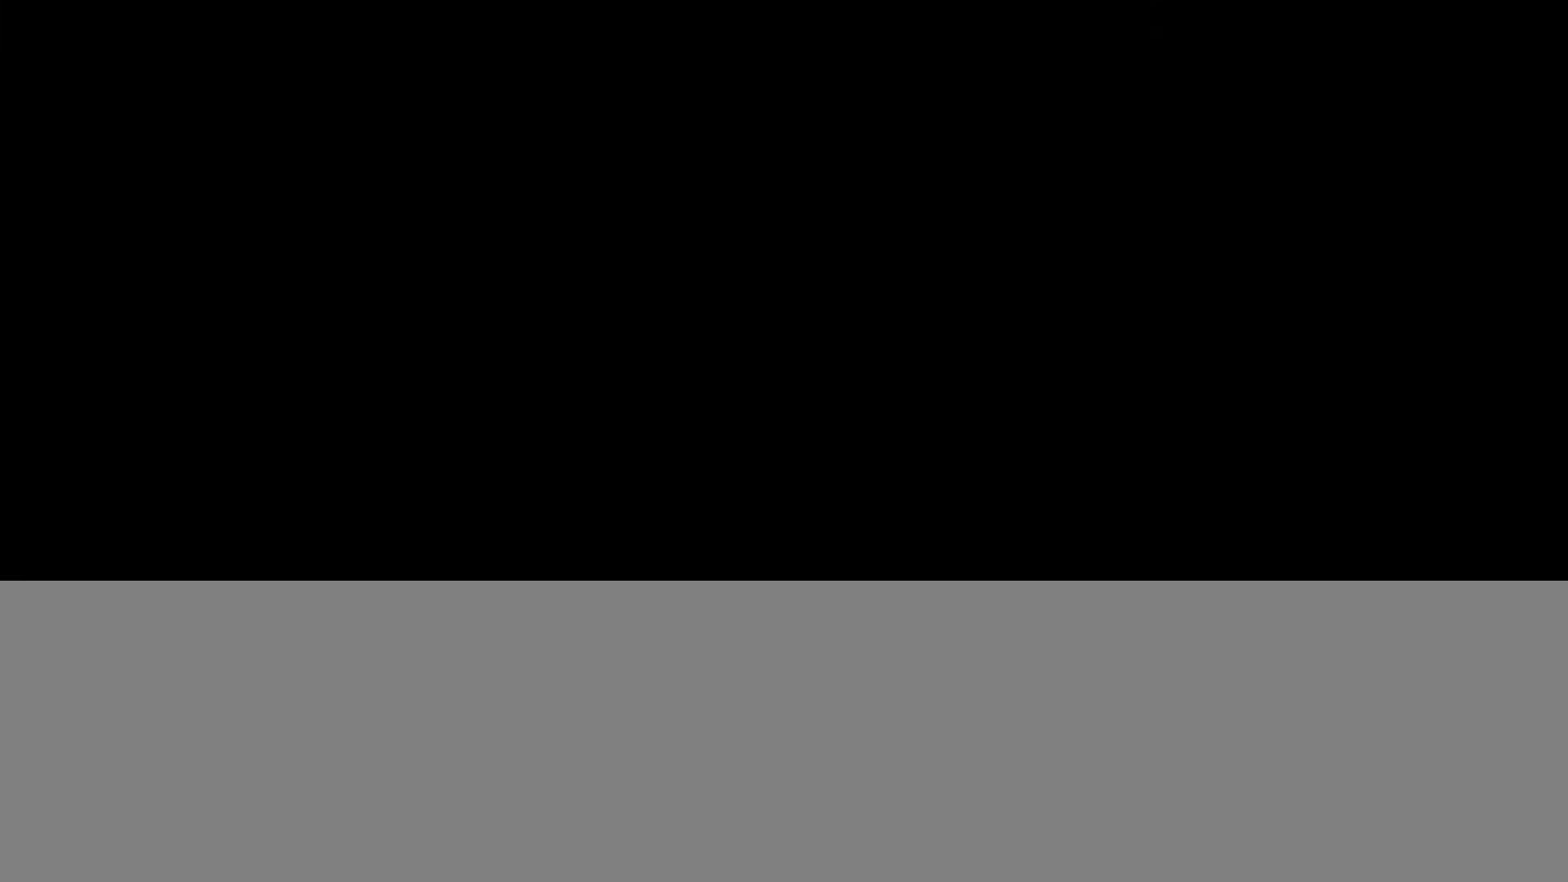
{"buttons": ["L2"], "left_stick": "down", "right_stick": "center", "events": []}
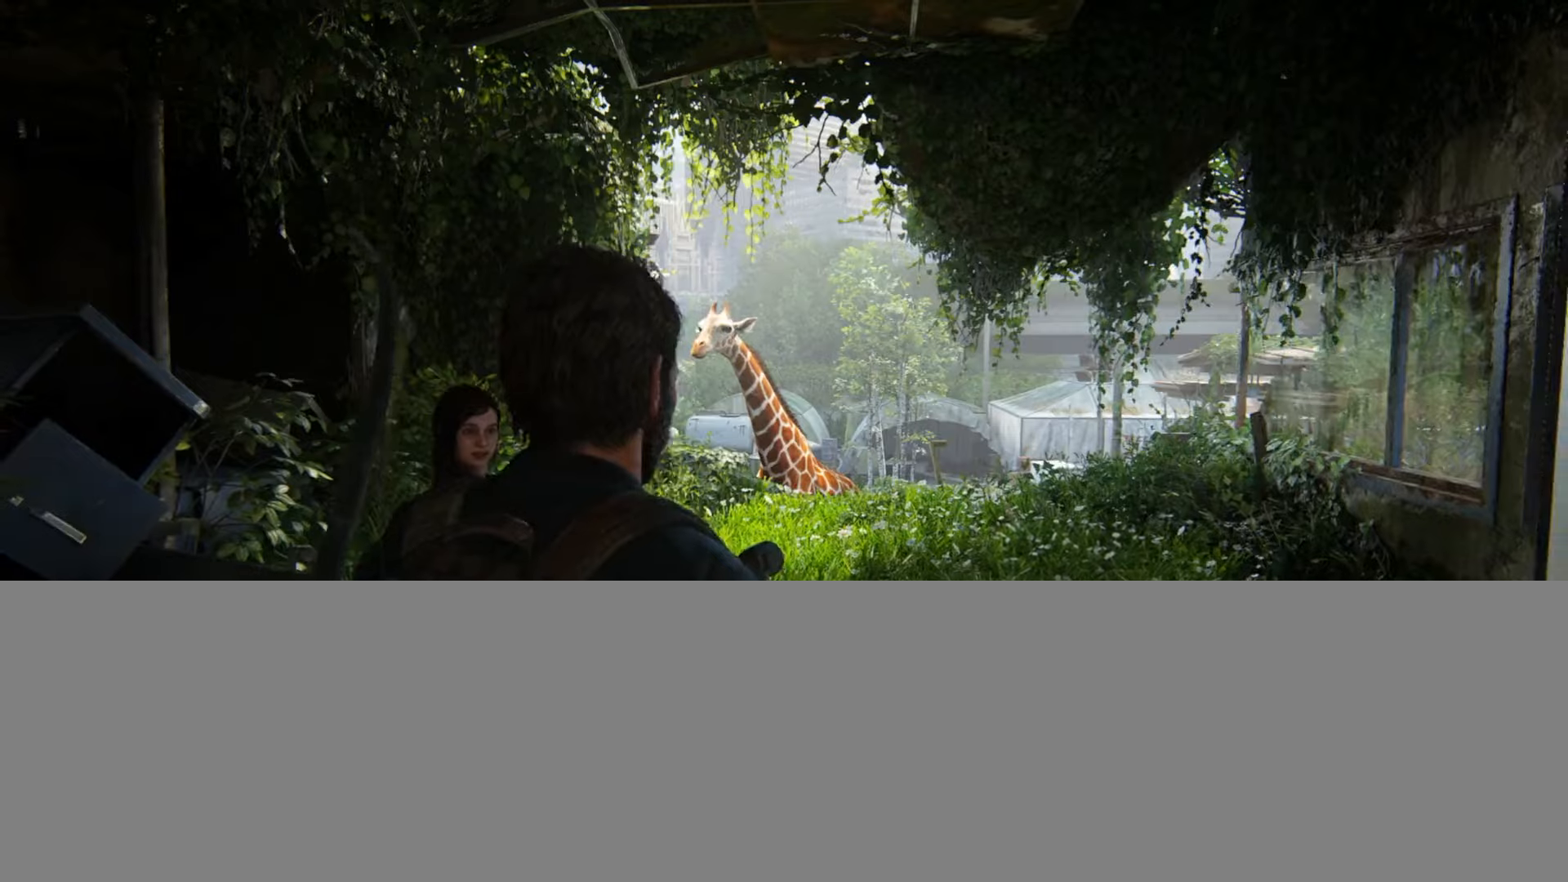
{"buttons": ["L2"], "left_stick": "down-left", "right_stick": "left", "events": [[250, "left_stick", "down-left"], [300, "right_stick", "left"]]}
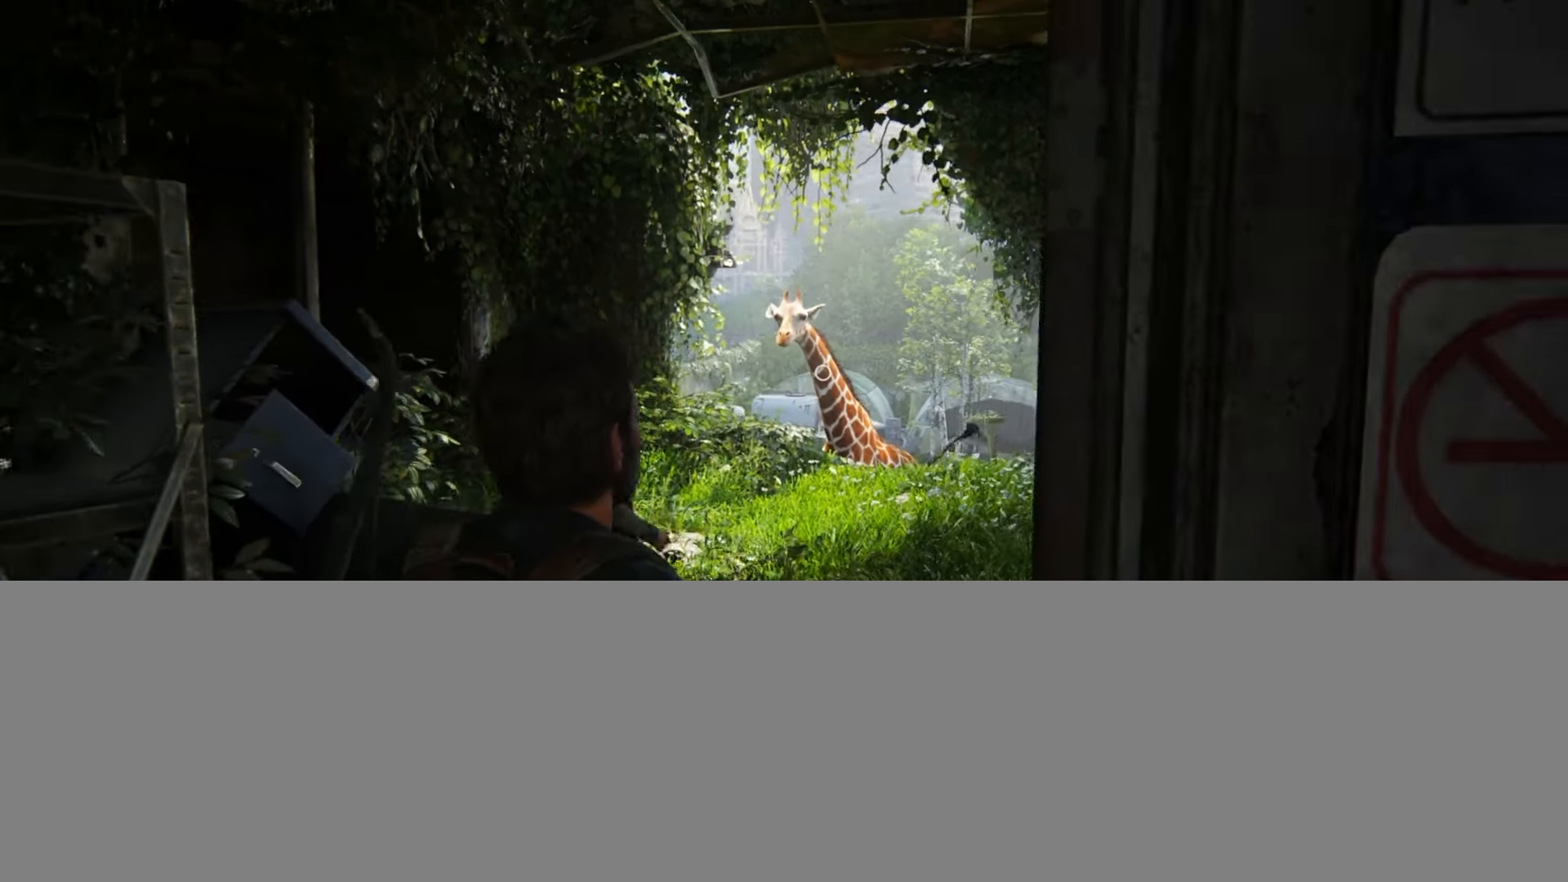
{"buttons": ["L2"], "left_stick": "up-left", "right_stick": "center", "events": [[100, "left_stick", "left"], [201, "left_stick", "up-left"], [417, "right_stick", "center"]]}
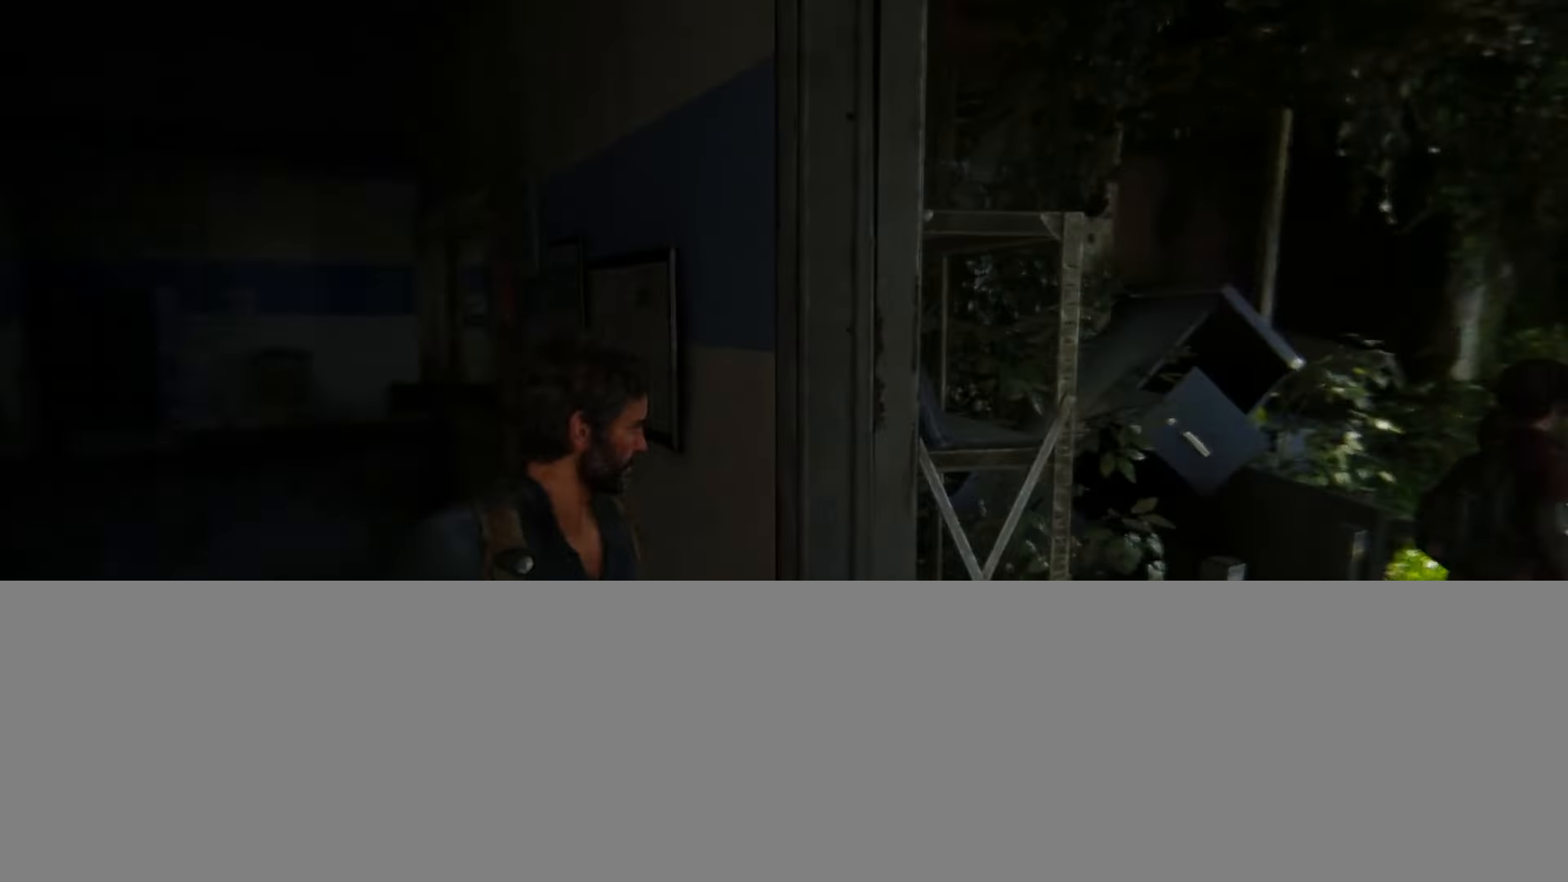
{"buttons": ["L2"], "left_stick": "up-left", "right_stick": "center", "events": [[83, "right_stick", "left"], [233, "right_stick", "center"]]}
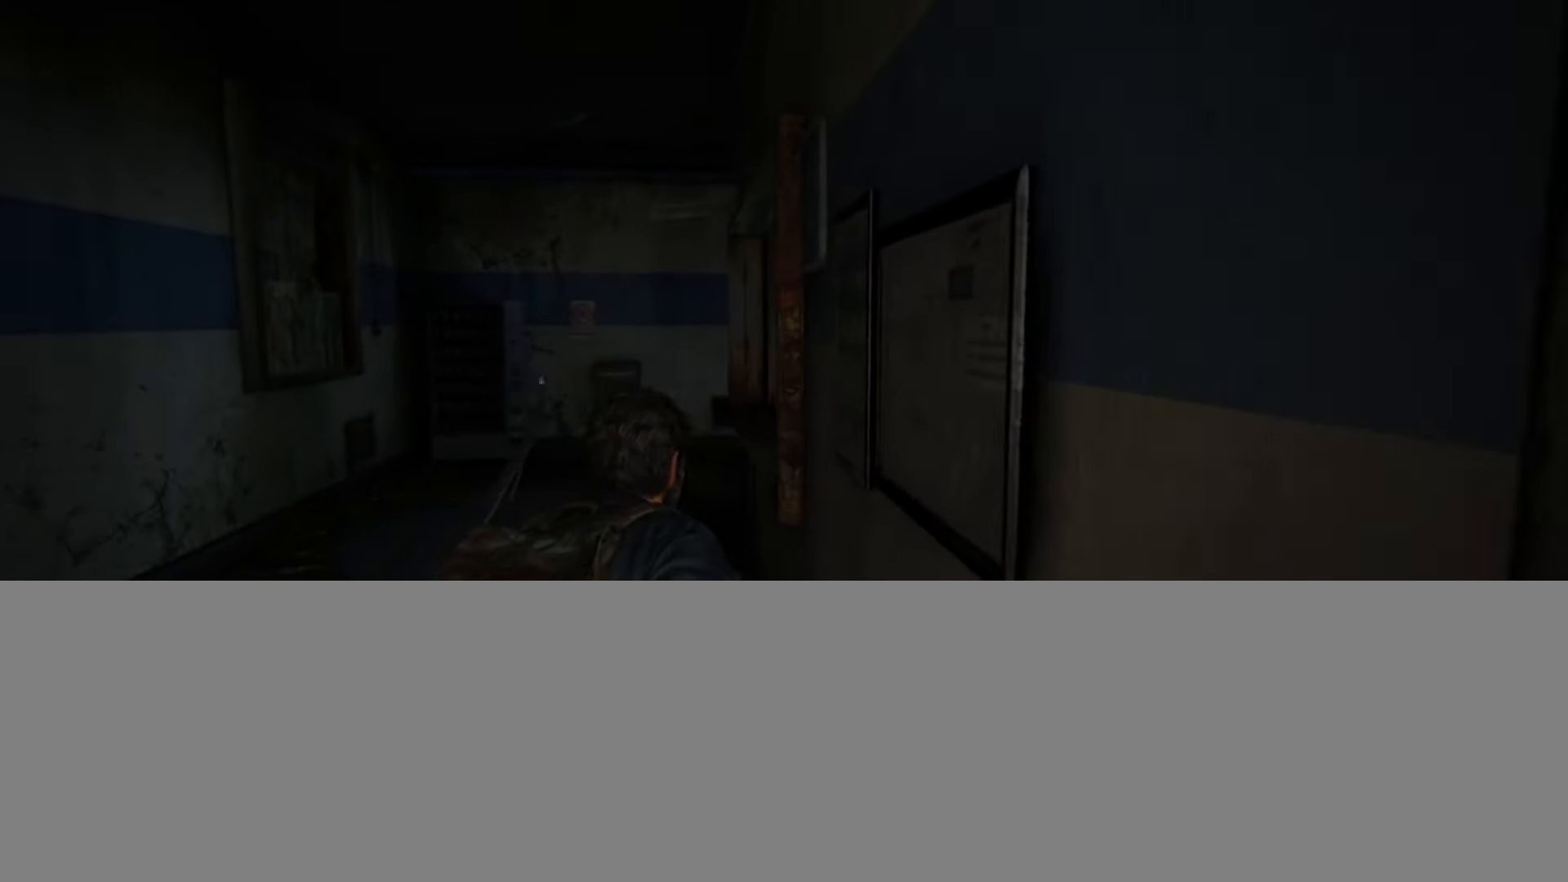
{"buttons": ["L2"], "left_stick": "up", "right_stick": "center", "events": [[67, "left_stick", "up"], [334, "right_stick", "down"], [434, "right_stick", "center"]]}
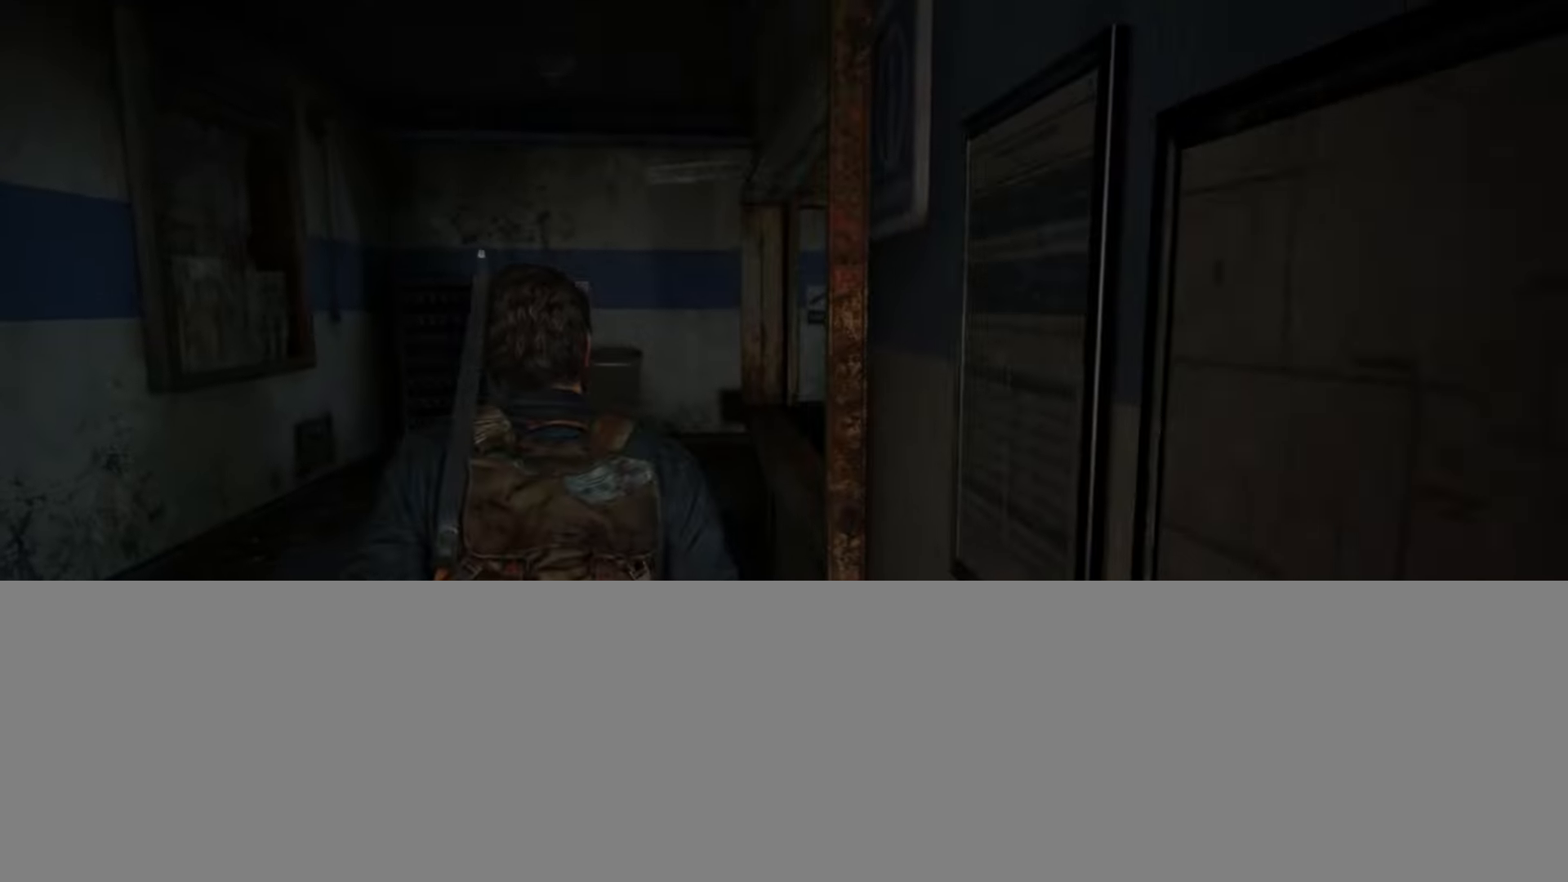
{"buttons": ["L2"], "left_stick": "up", "right_stick": "center", "events": []}
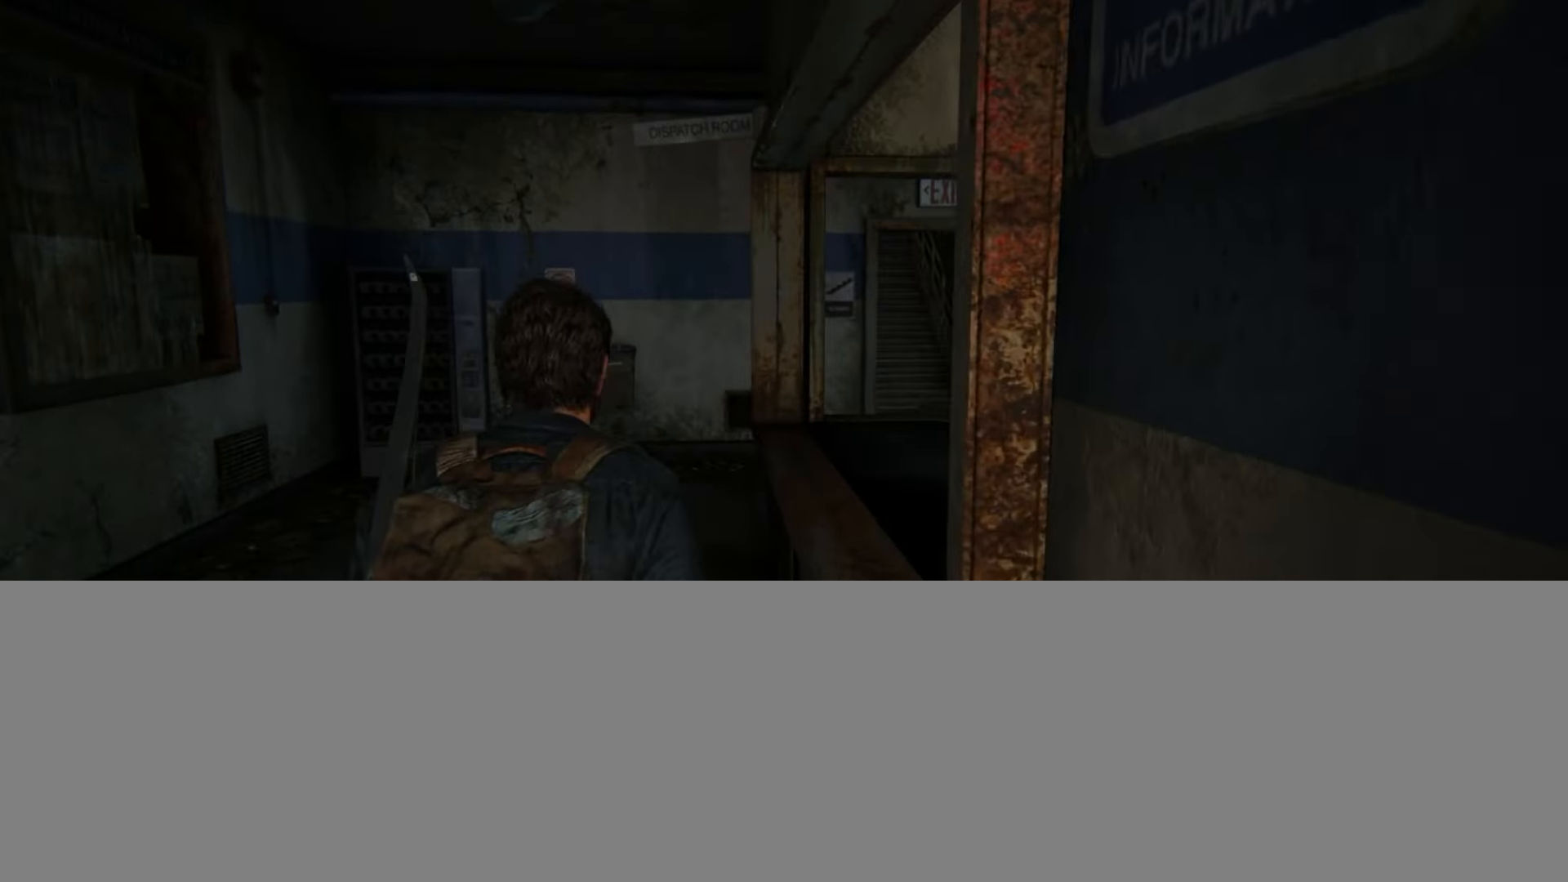
{"buttons": ["L2"], "left_stick": "up", "right_stick": "center", "events": []}
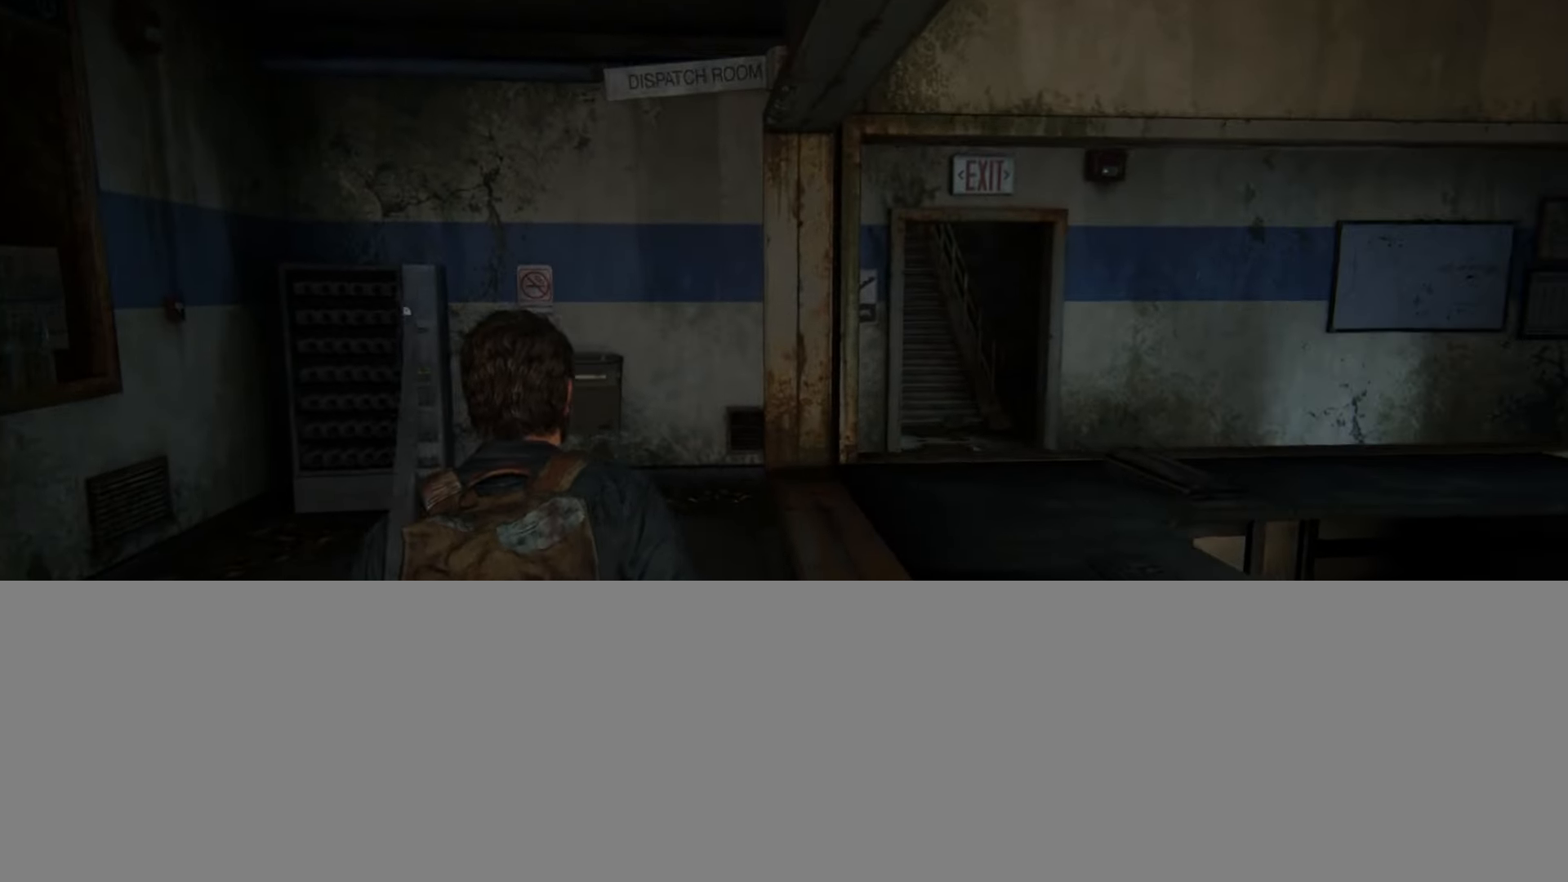
{"buttons": ["L2"], "left_stick": "up", "right_stick": "center", "events": []}
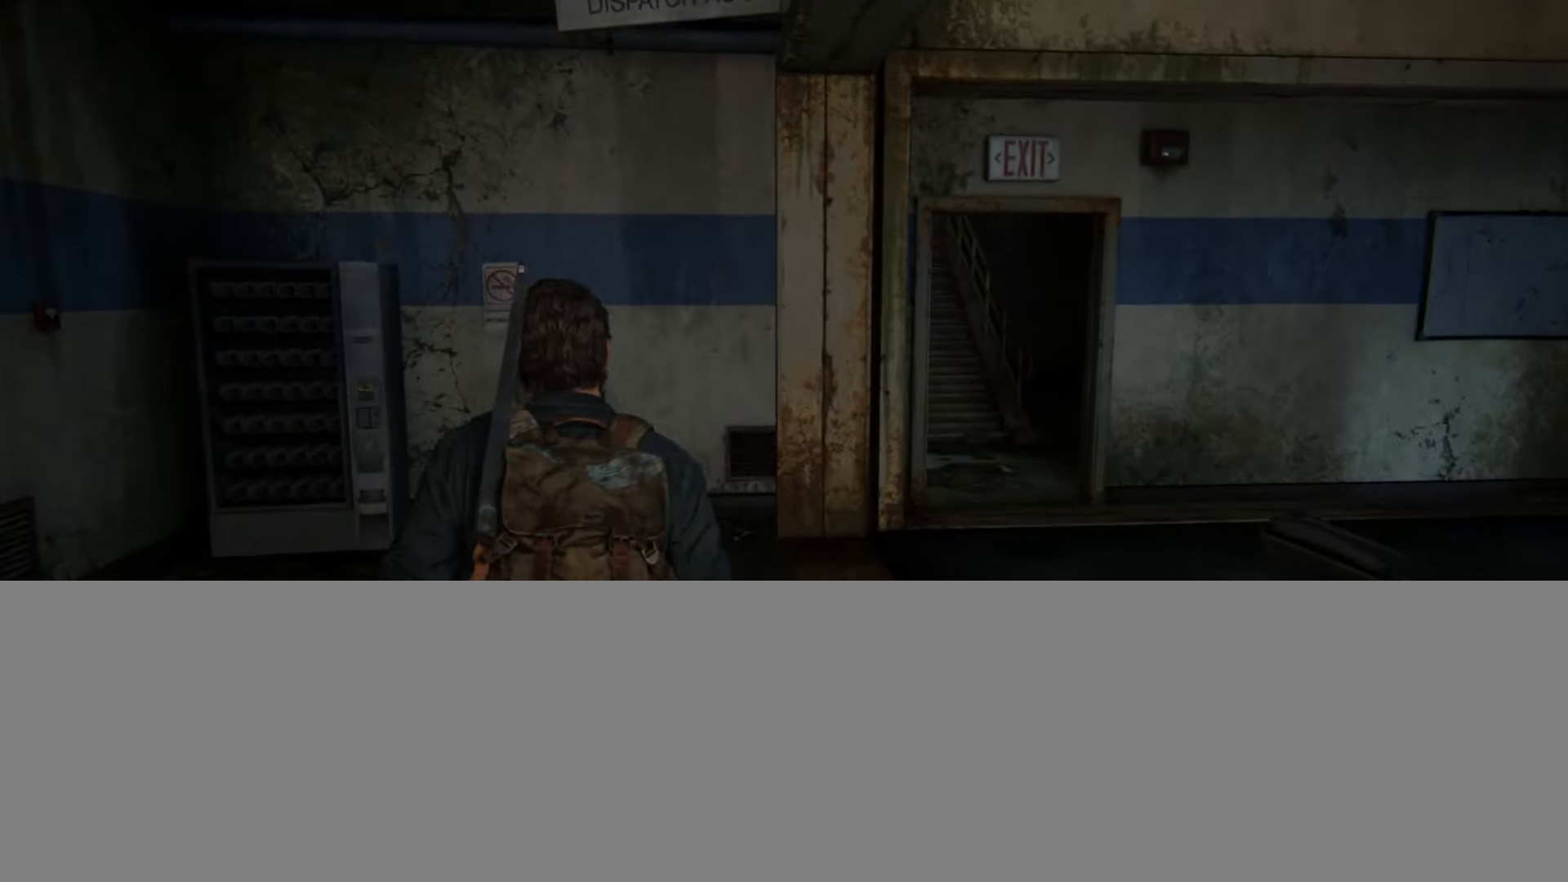
{"buttons": ["L2"], "left_stick": "up", "right_stick": "center", "events": [[151, "right_stick", "right"], [434, "right_stick", "center"]]}
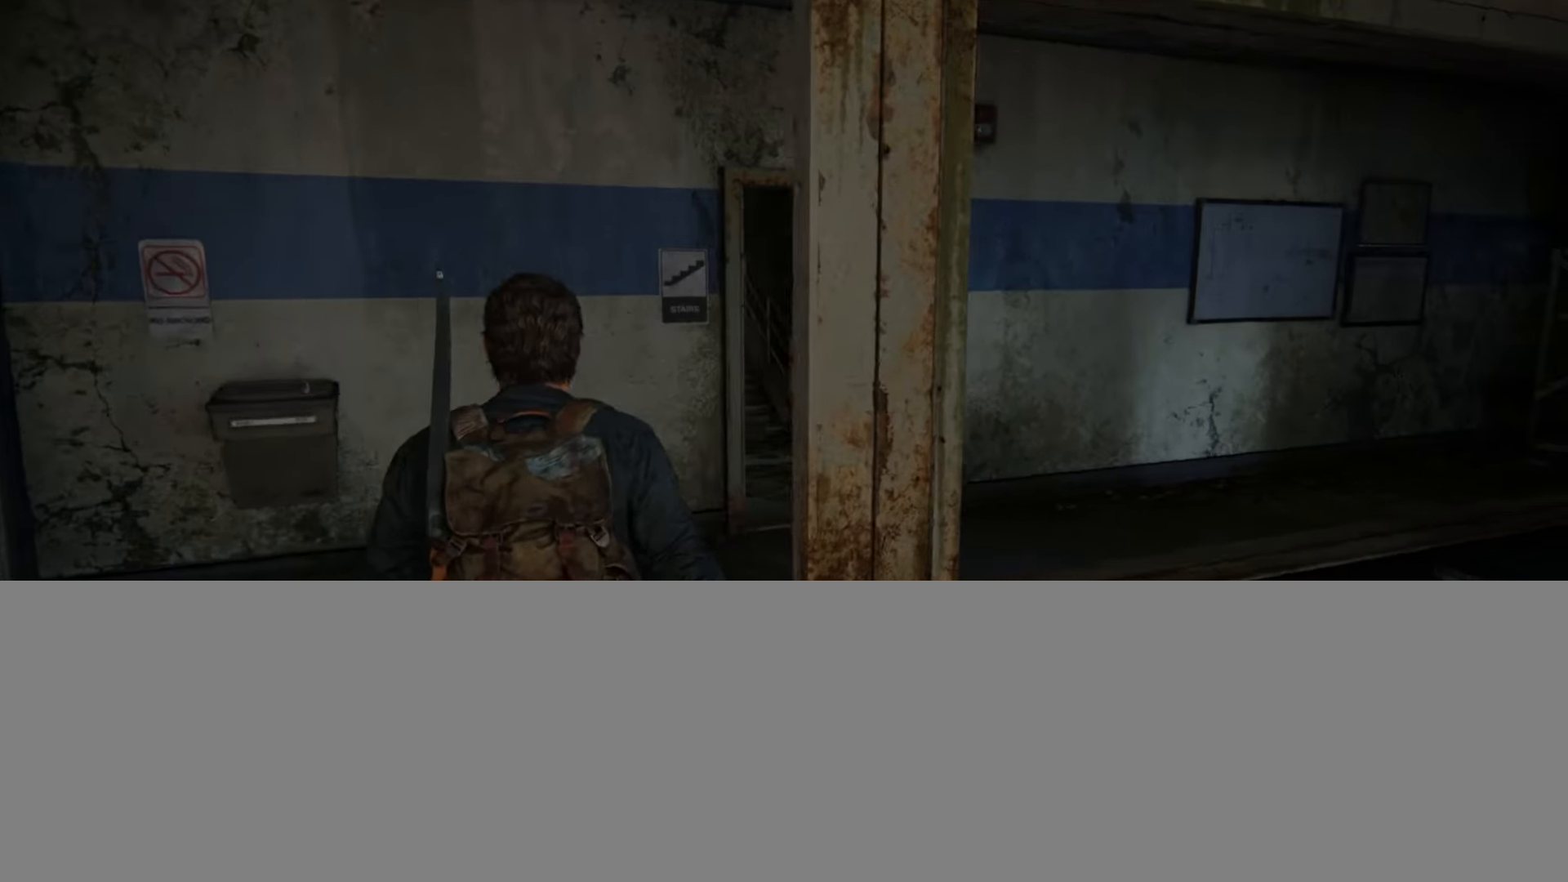
{"buttons": ["L2"], "left_stick": "up", "right_stick": "center", "events": []}
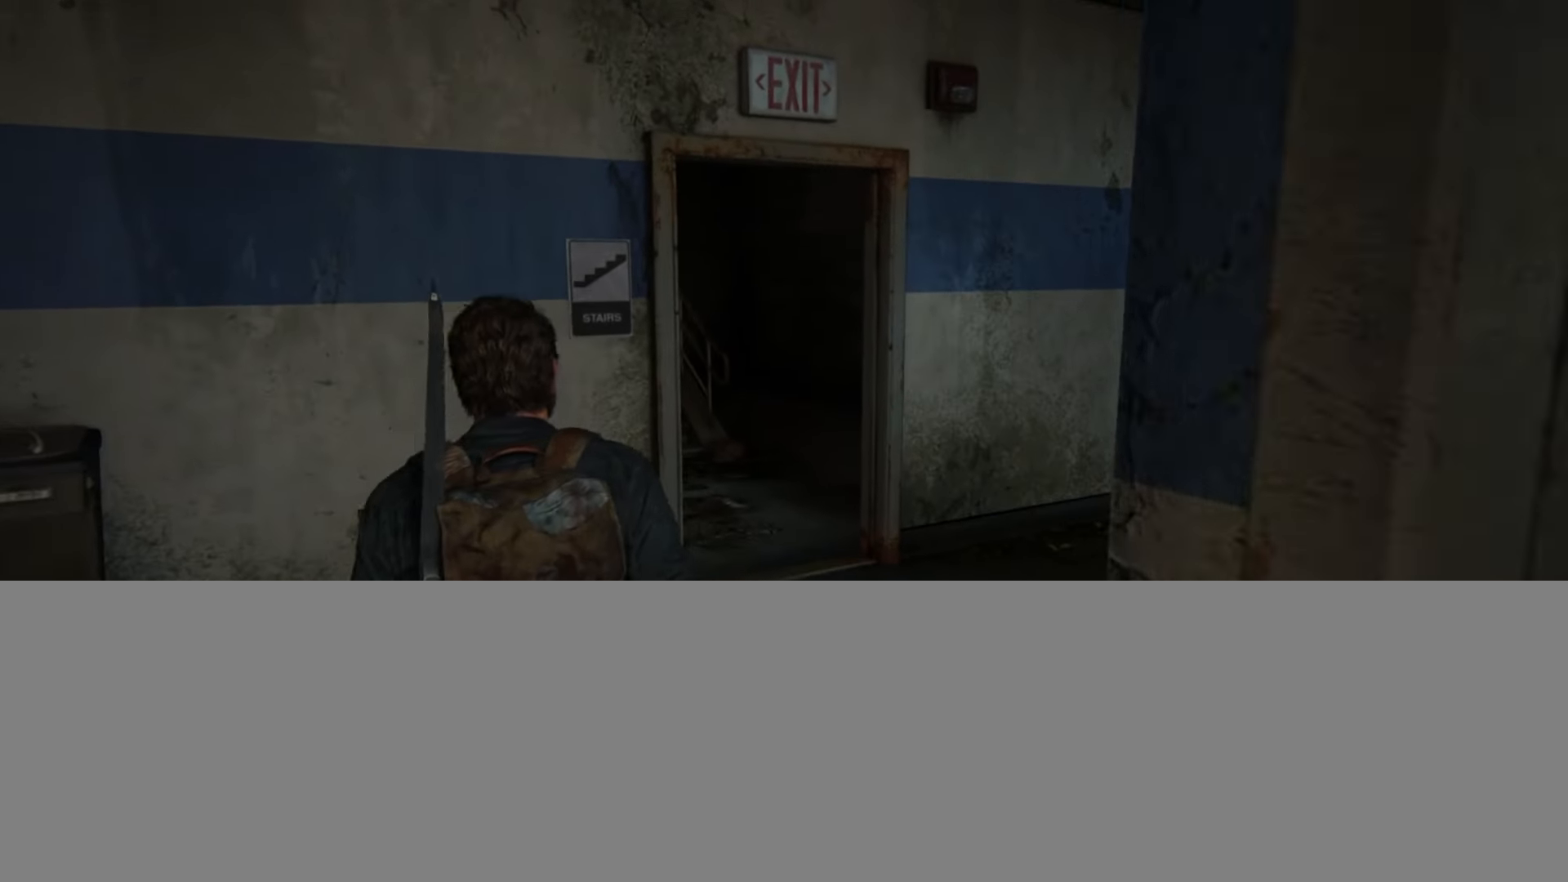
{"buttons": ["L2"], "left_stick": "up", "right_stick": "center", "events": [[100, "right_stick", "up-left"], [234, "right_stick", "center"]]}
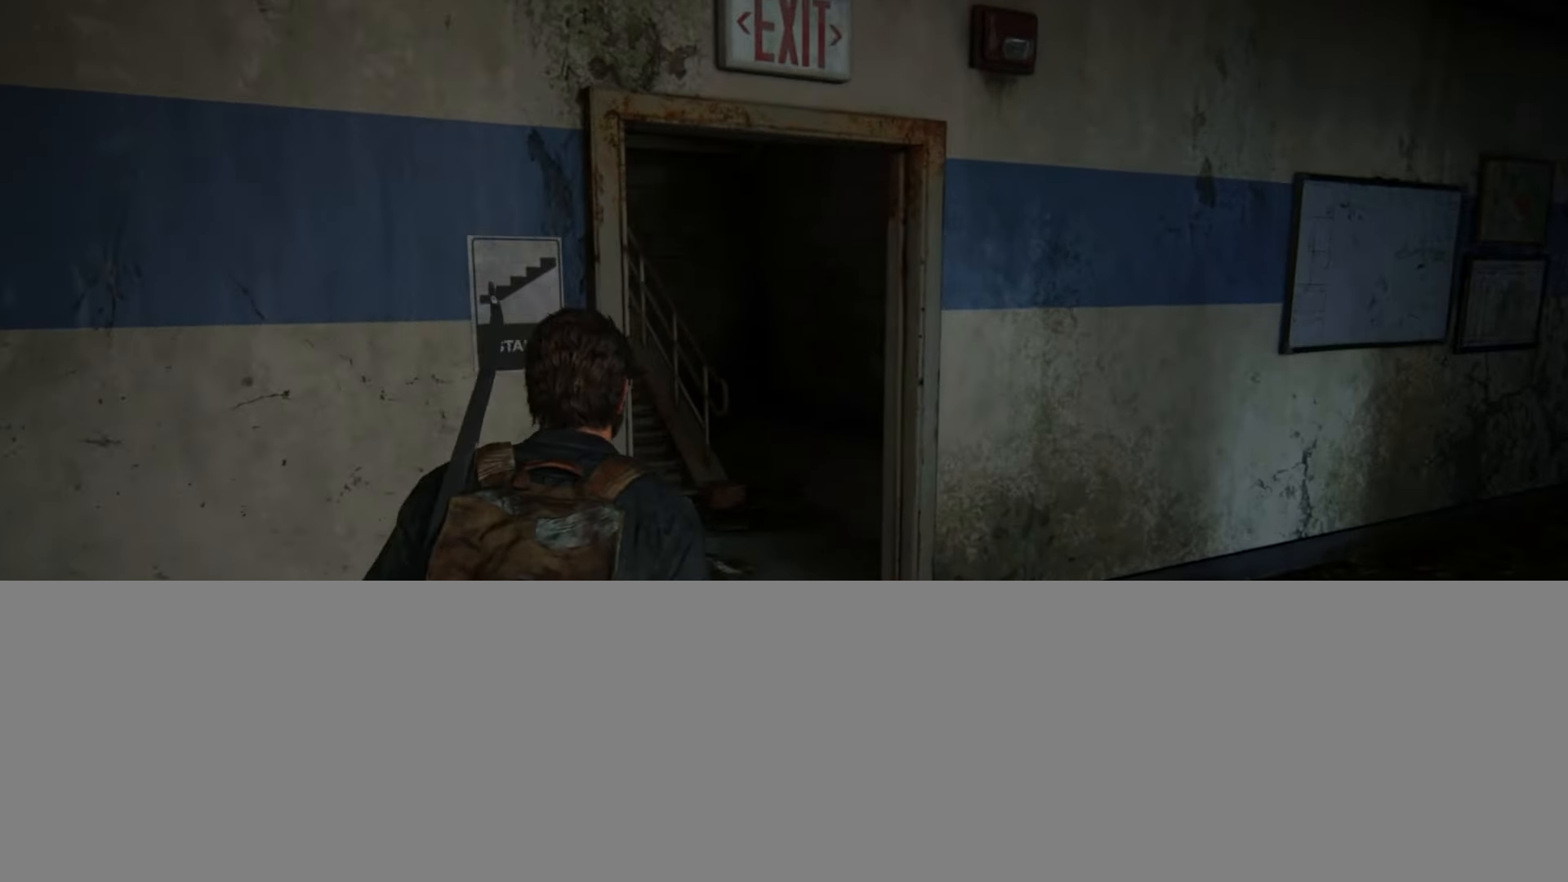
{"buttons": ["L2"], "left_stick": "up", "right_stick": "left", "events": [[50, "right_stick", "left"], [167, "right_stick", "center"], [317, "right_stick", "left"]]}
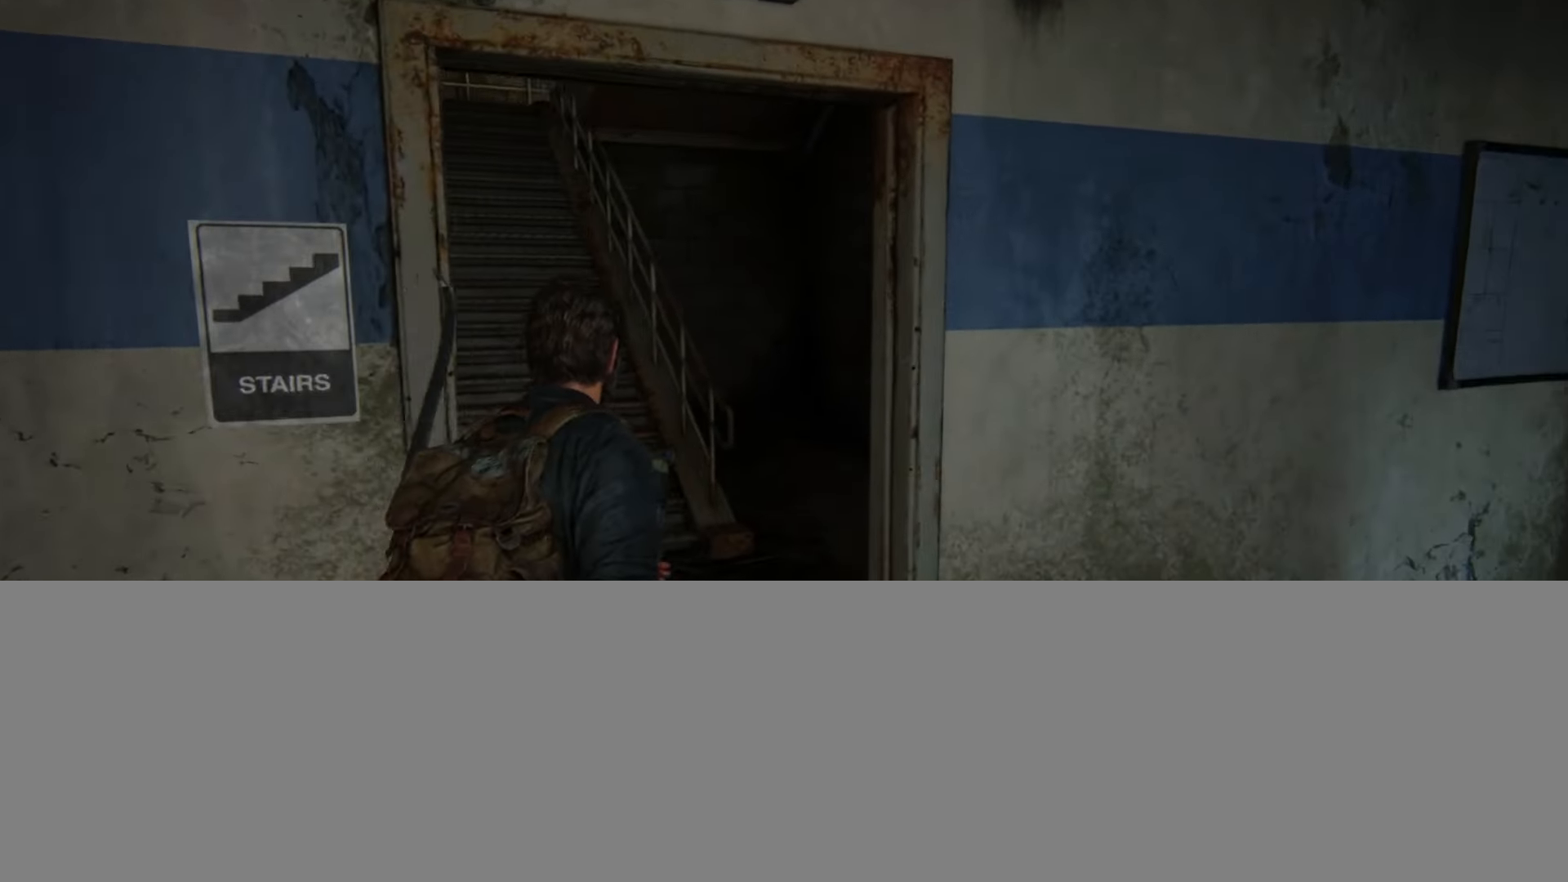
{"buttons": ["L2"], "left_stick": "up", "right_stick": "center", "events": [[17, "right_stick", "center"], [100, "right_stick", "left"], [267, "right_stick", "center"]]}
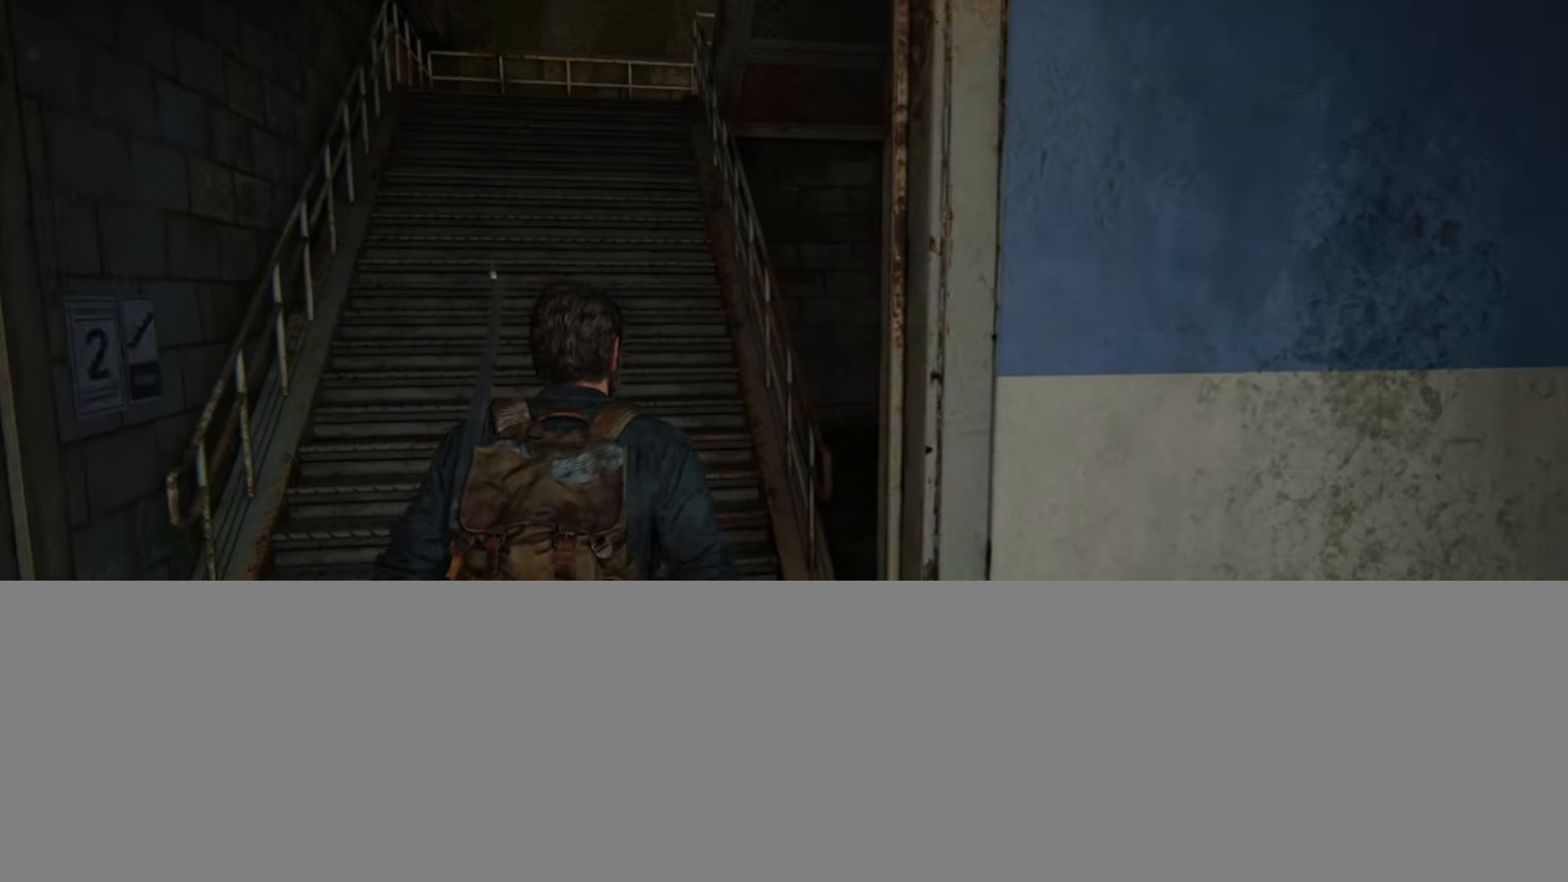
{"buttons": ["L2"], "left_stick": "up", "right_stick": "up-left", "events": [[450, "right_stick", "up-left"]]}
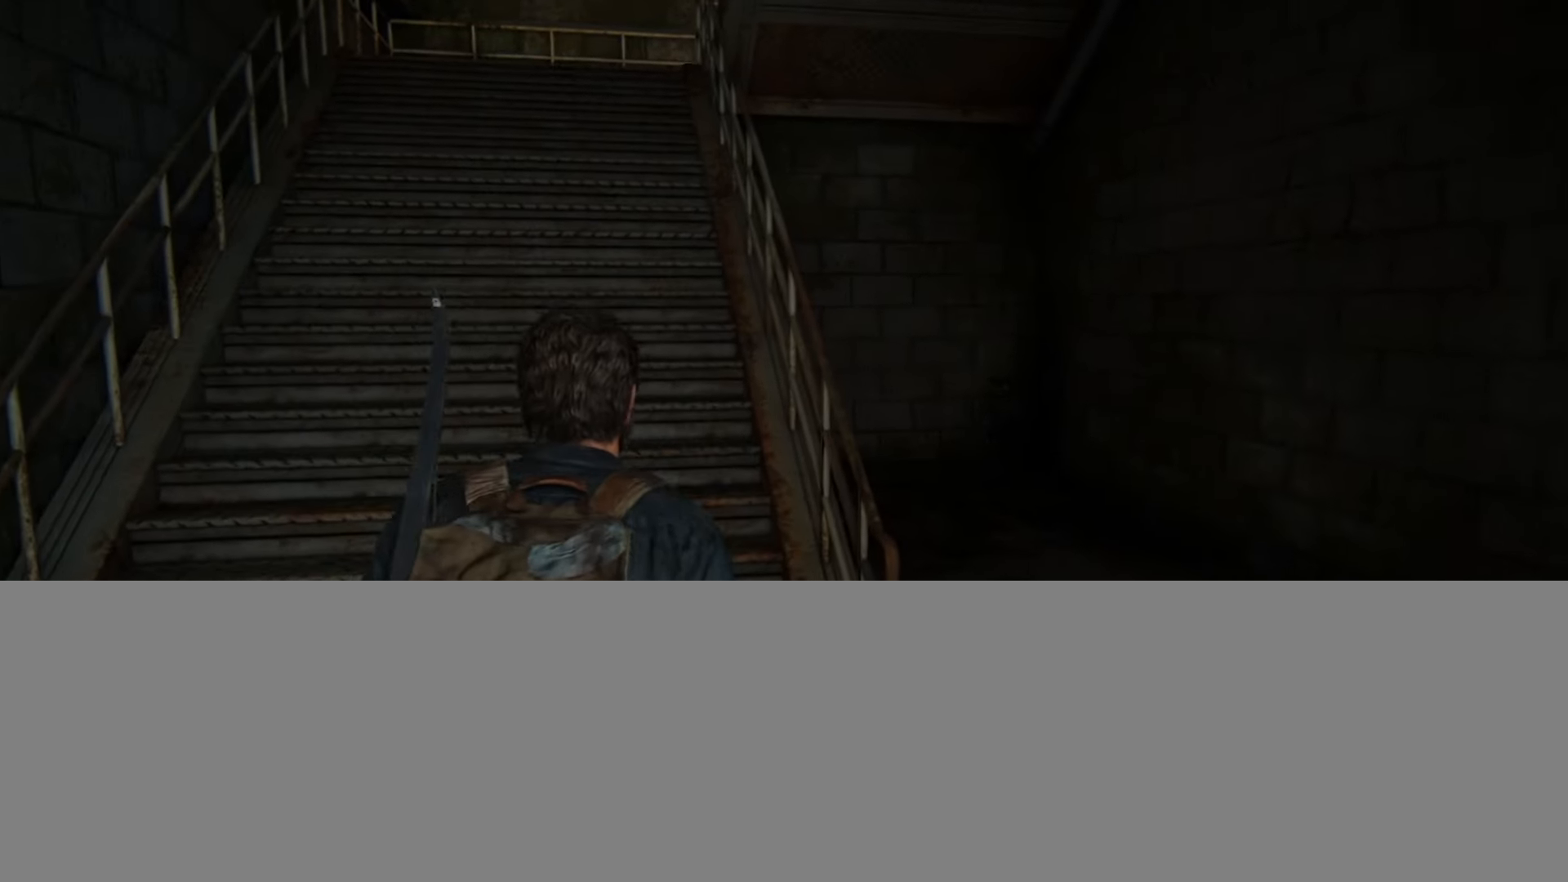
{"buttons": ["L2"], "left_stick": "up", "right_stick": "center", "events": [[84, "right_stick", "center"], [284, "right_stick", "up-left"], [384, "right_stick", "center"]]}
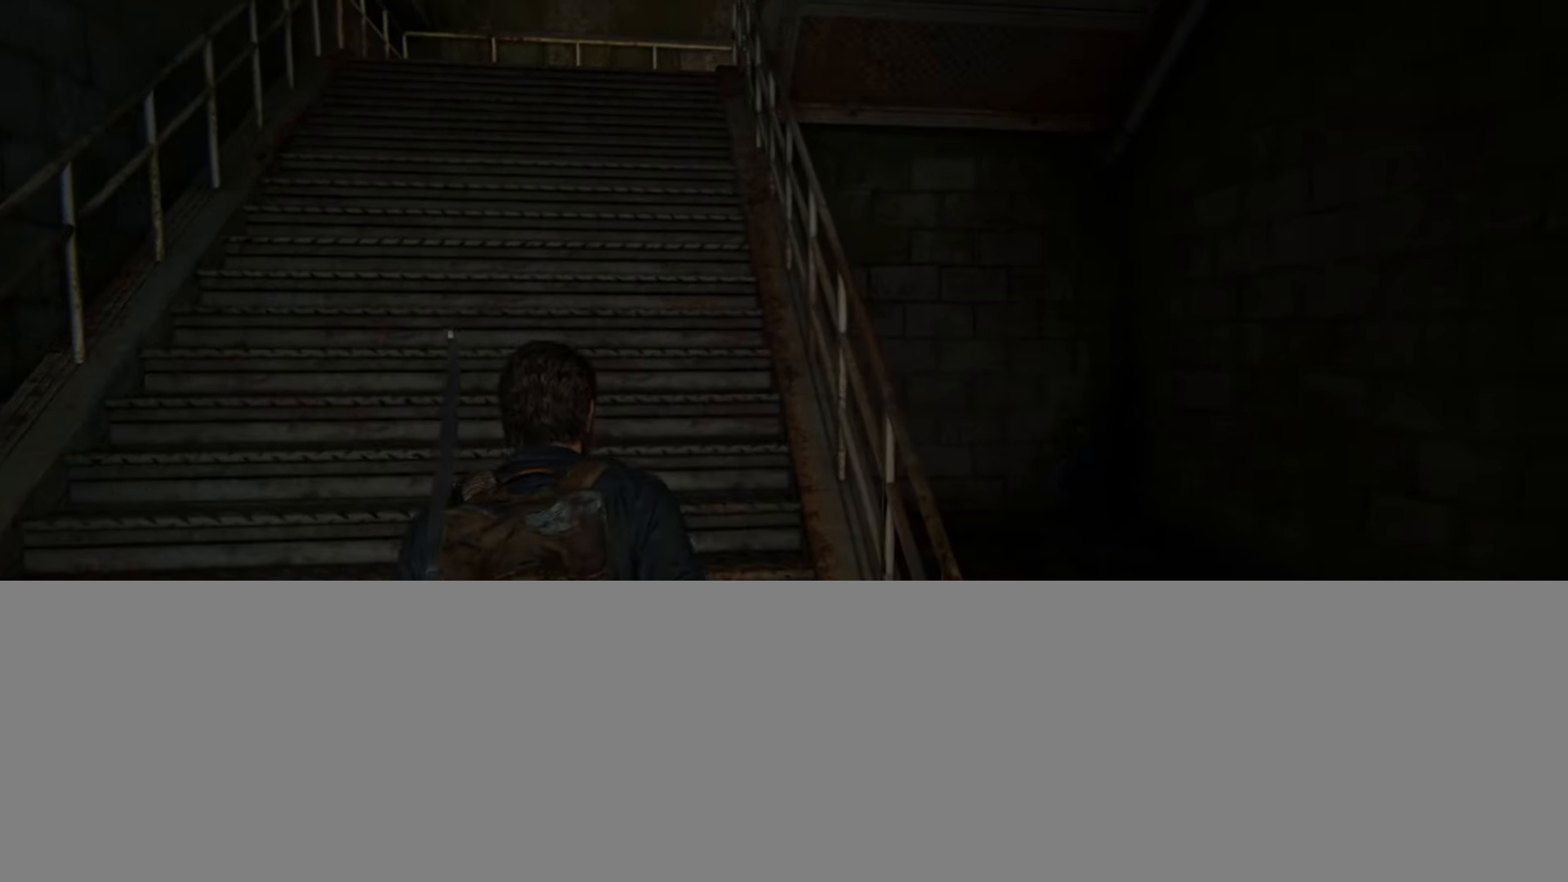
{"buttons": ["L2"], "left_stick": "up", "right_stick": "center", "events": []}
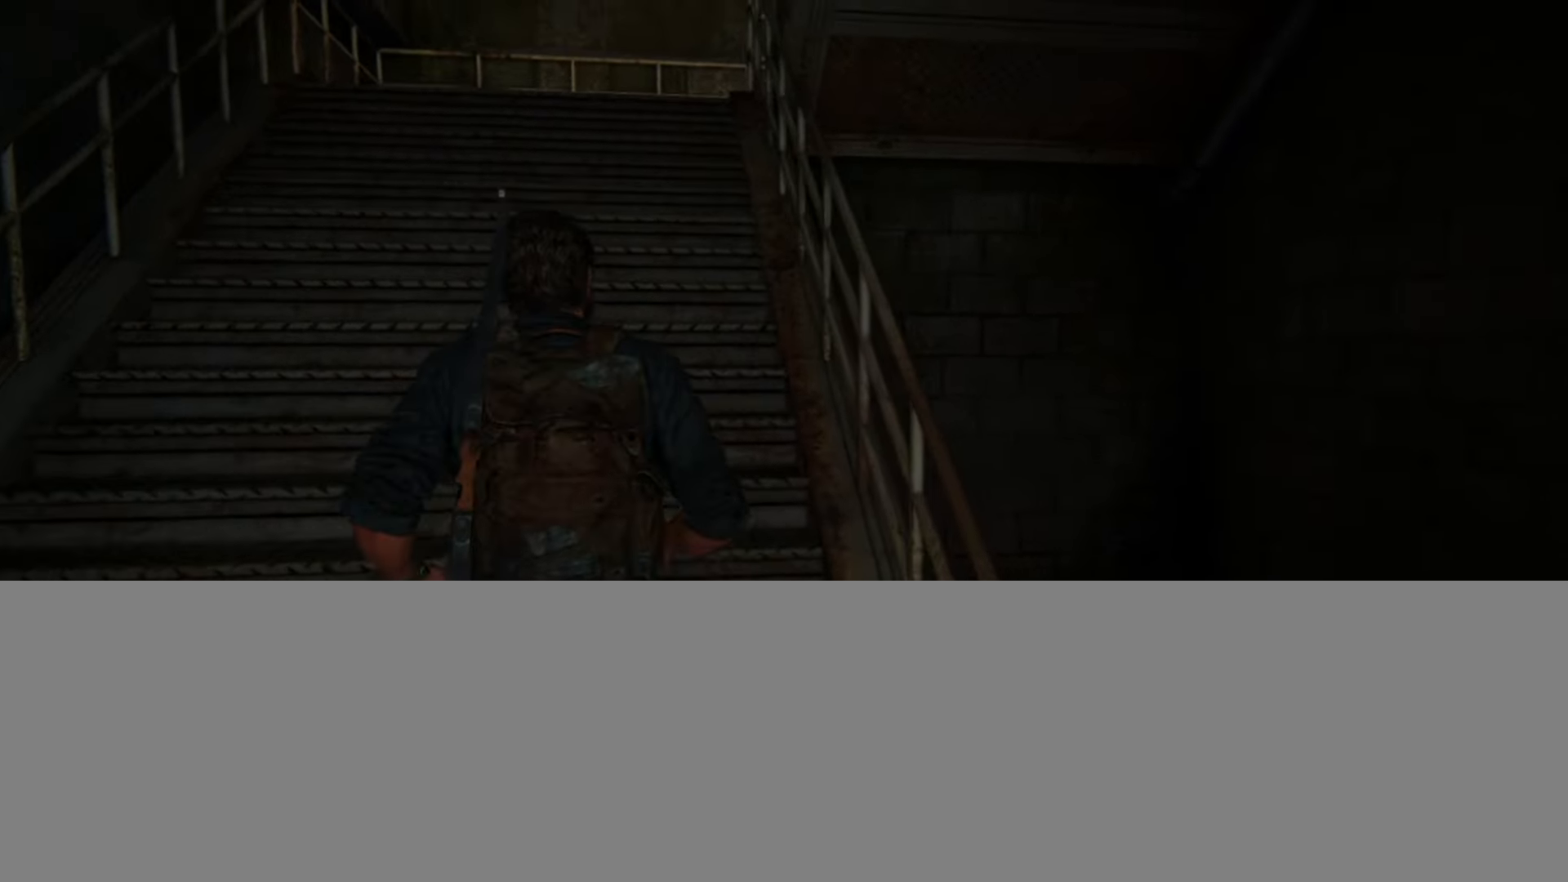
{"buttons": ["L2"], "left_stick": "up", "right_stick": "center", "events": []}
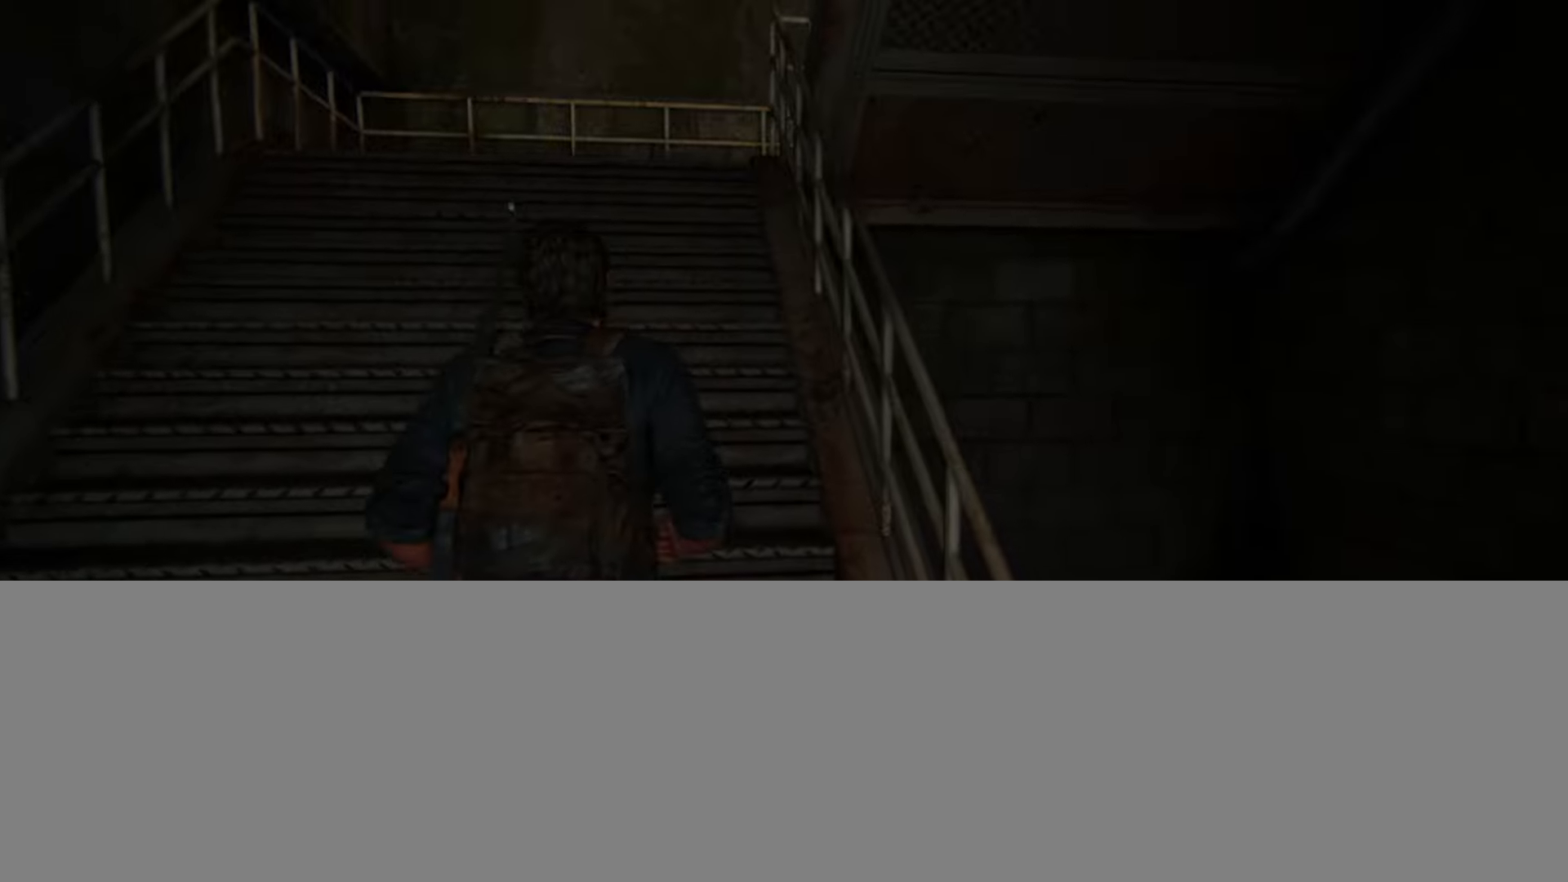
{"buttons": ["L2"], "left_stick": "up", "right_stick": "center", "events": []}
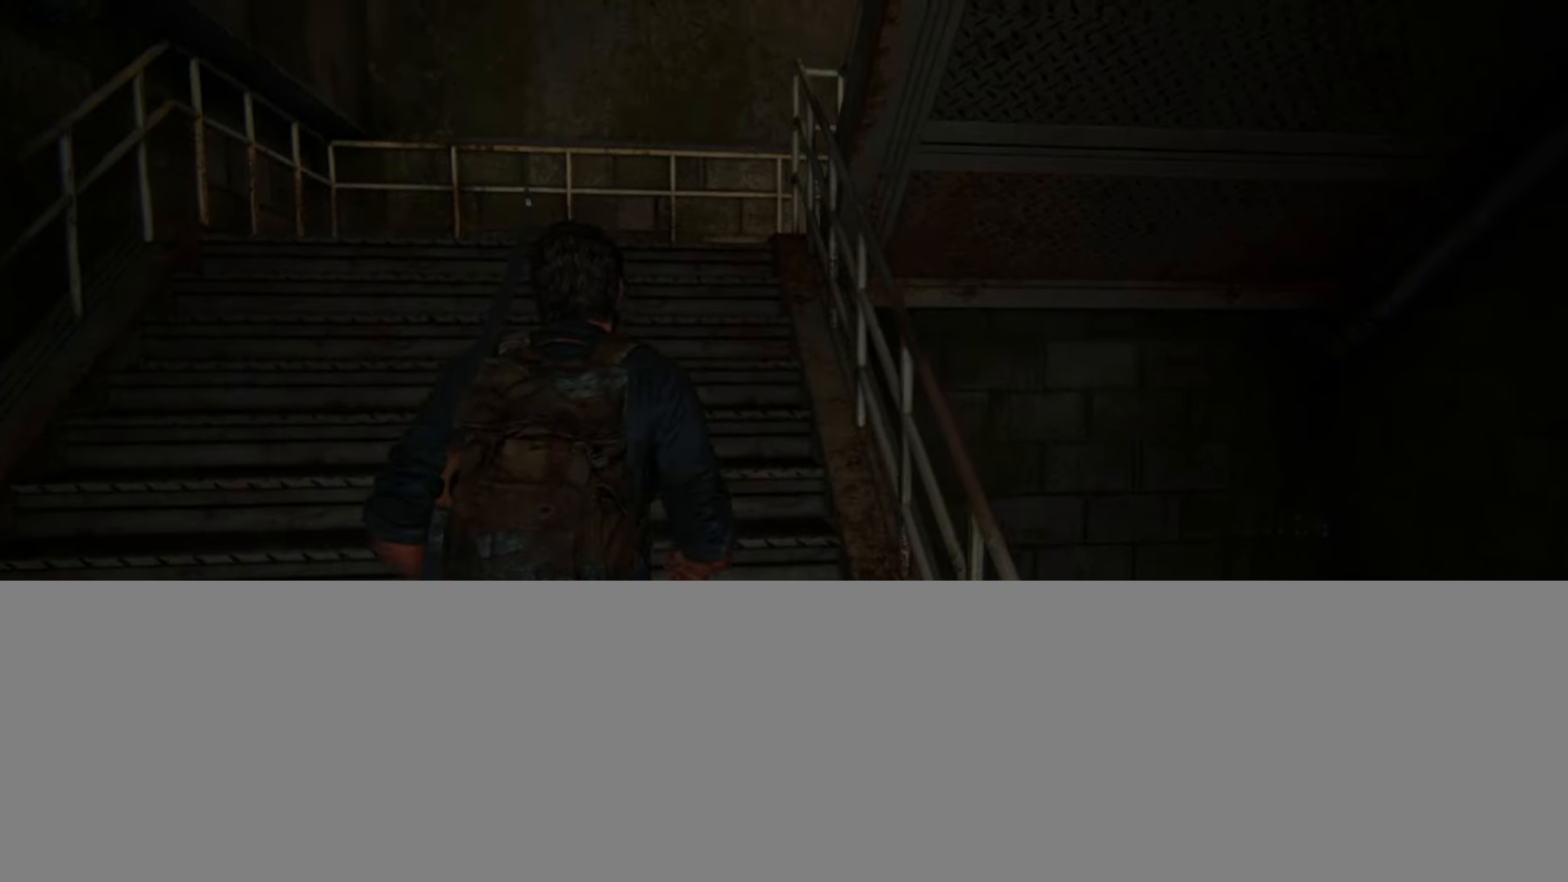
{"buttons": ["L2"], "left_stick": "up", "right_stick": "right", "events": [[184, "right_stick", "right"]]}
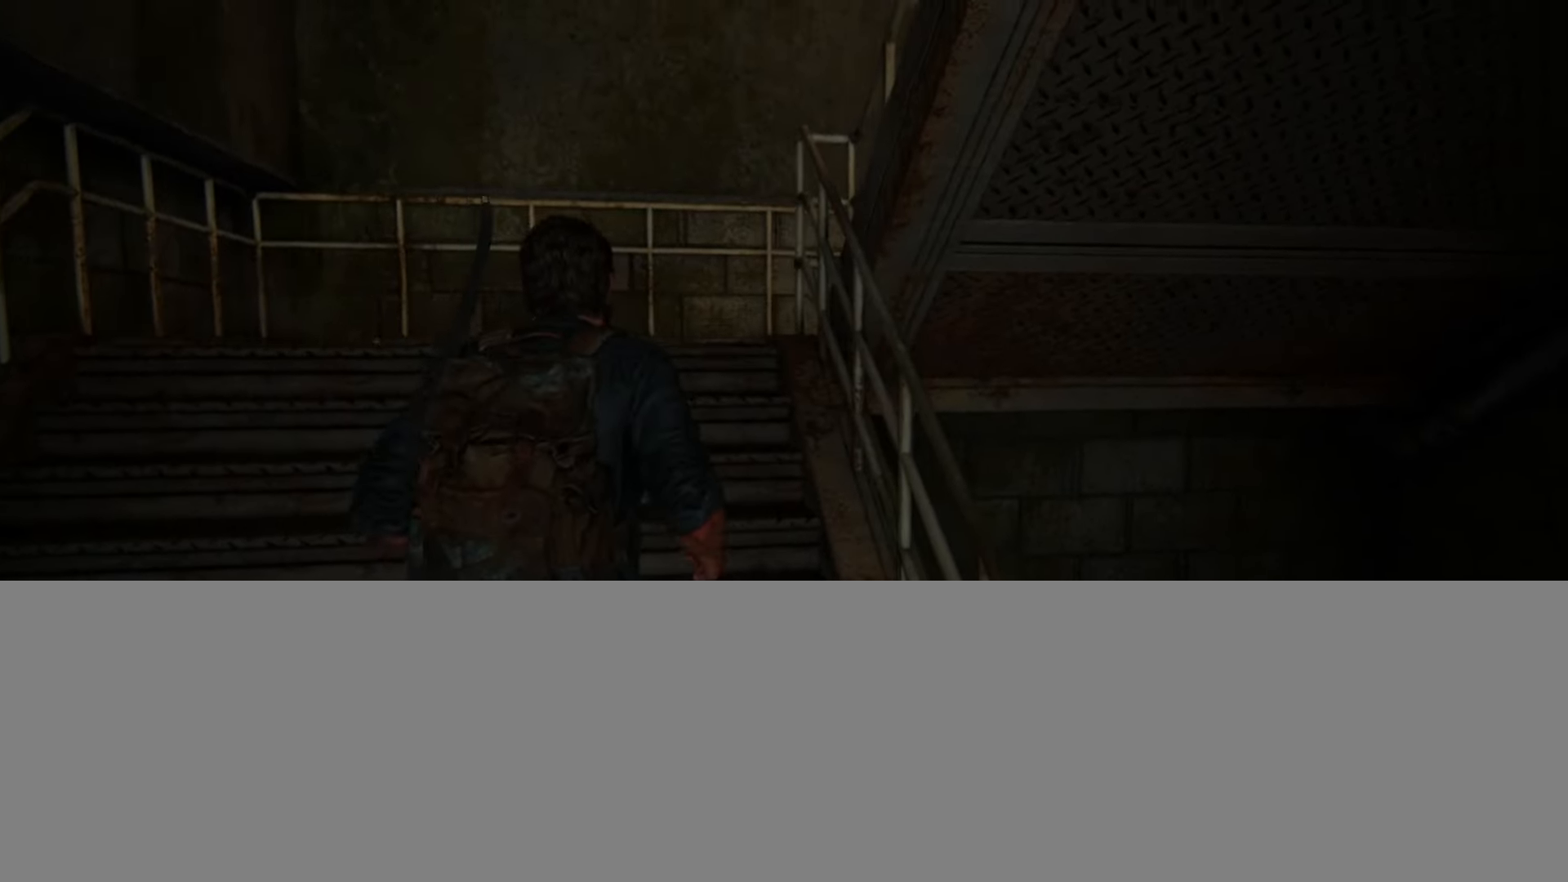
{"buttons": ["L2"], "left_stick": "up-left", "right_stick": "right", "events": [[83, "left_stick", "up-left"]]}
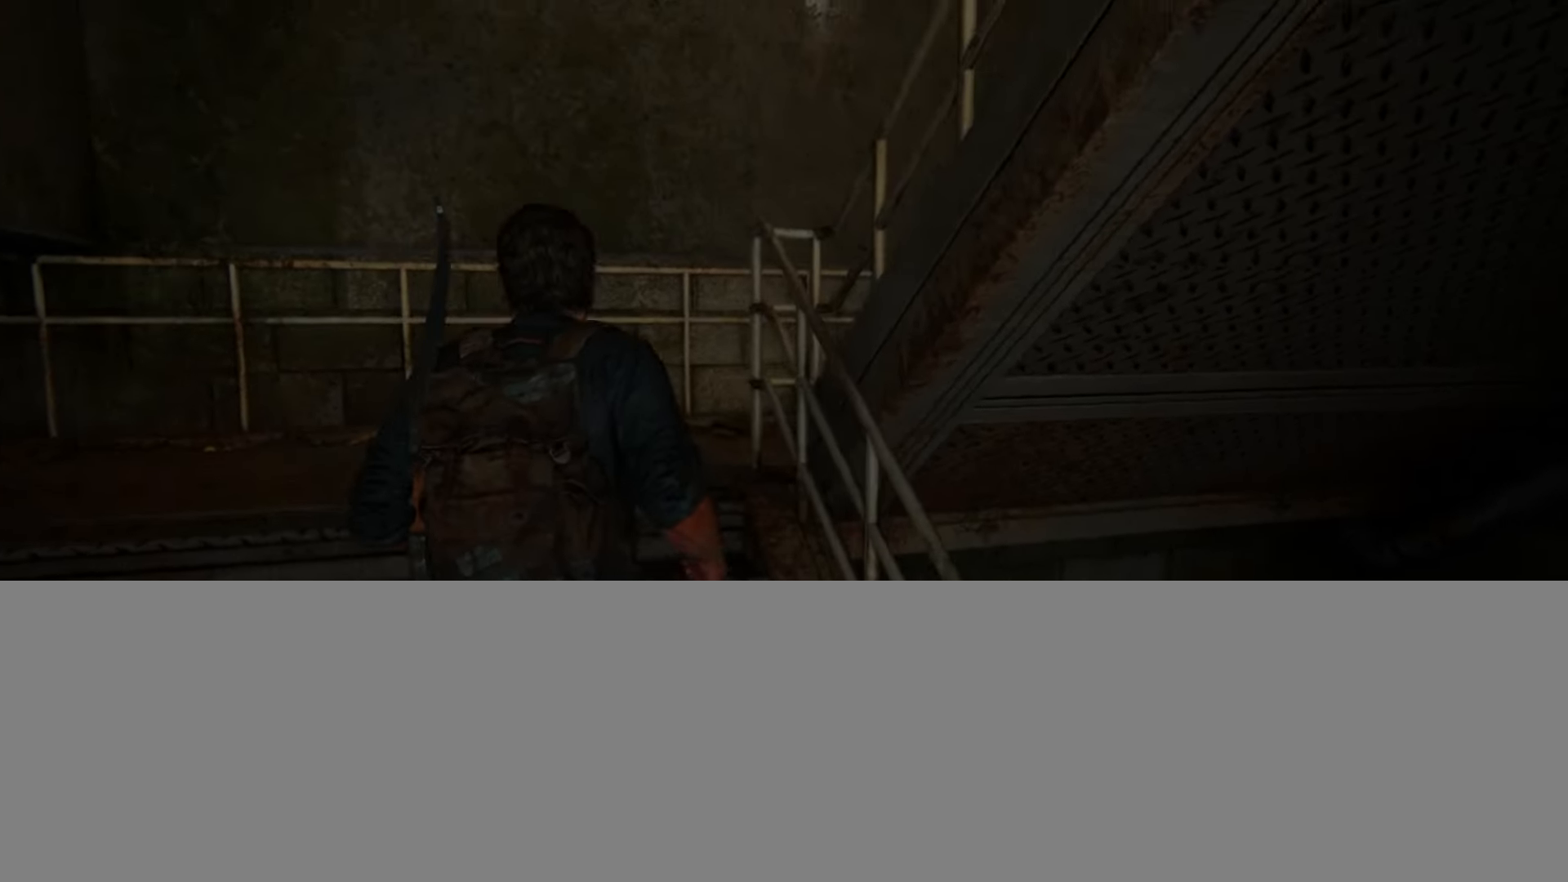
{"buttons": ["L2"], "left_stick": "up-left", "right_stick": "right", "events": []}